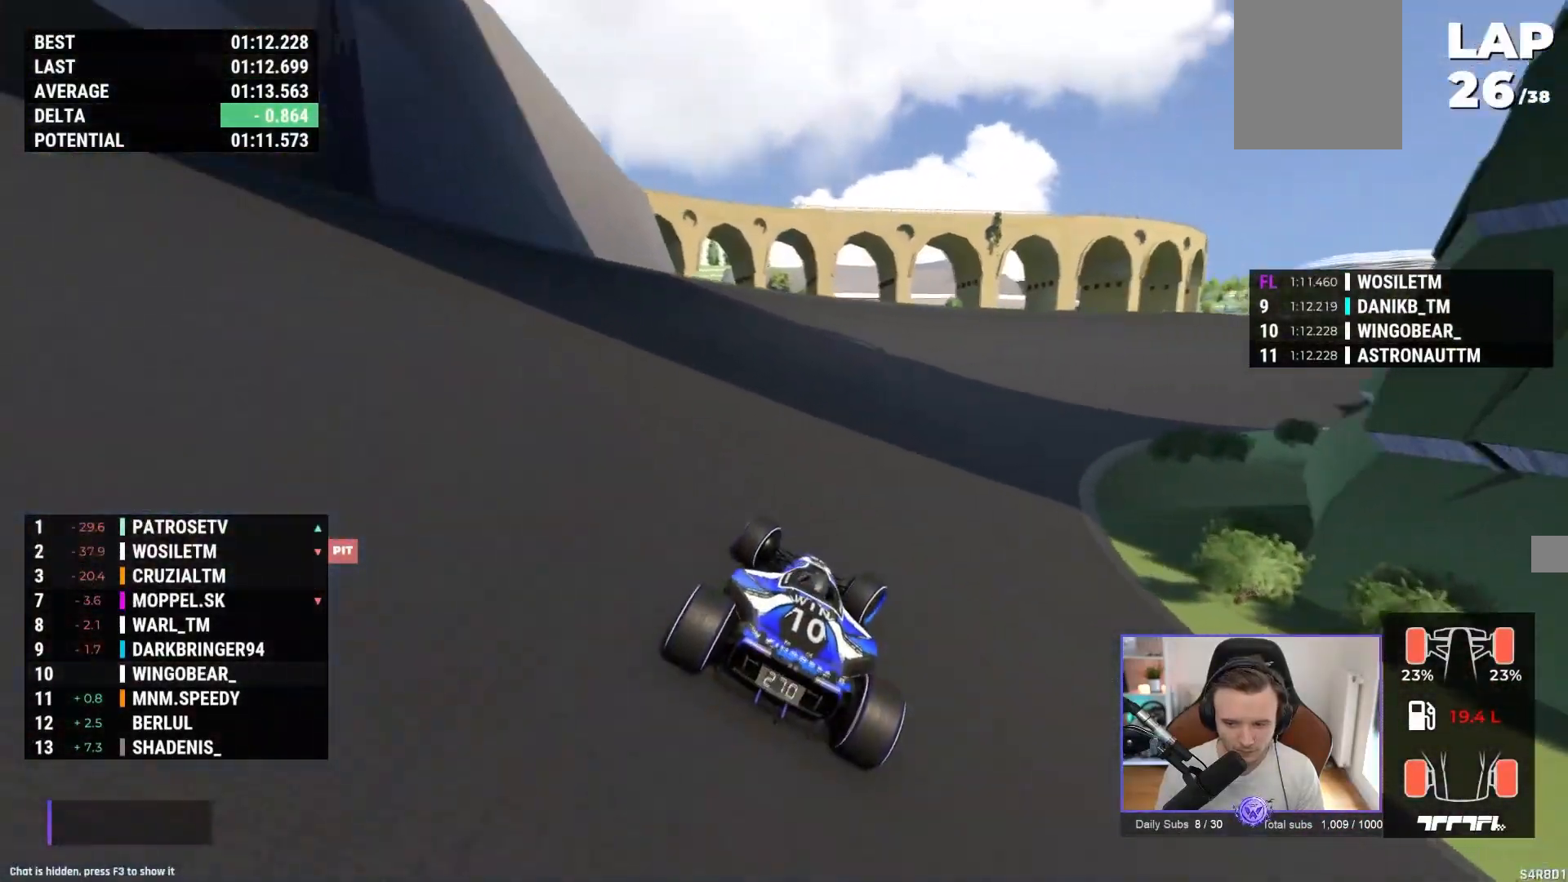
Gameplay with a controller (Xbox layout); each line is a JSON object with the inputs held at the frame after it (dt_ms = milliseconds from this image to that frame). "events" lists button and stick changes between this image and that frame as [ms after this image, input, new state], when the widget could be followed in between. Not read: right_stick.
{"dt_ms": 500, "buttons": ["A"], "left_stick": "right", "events": []}
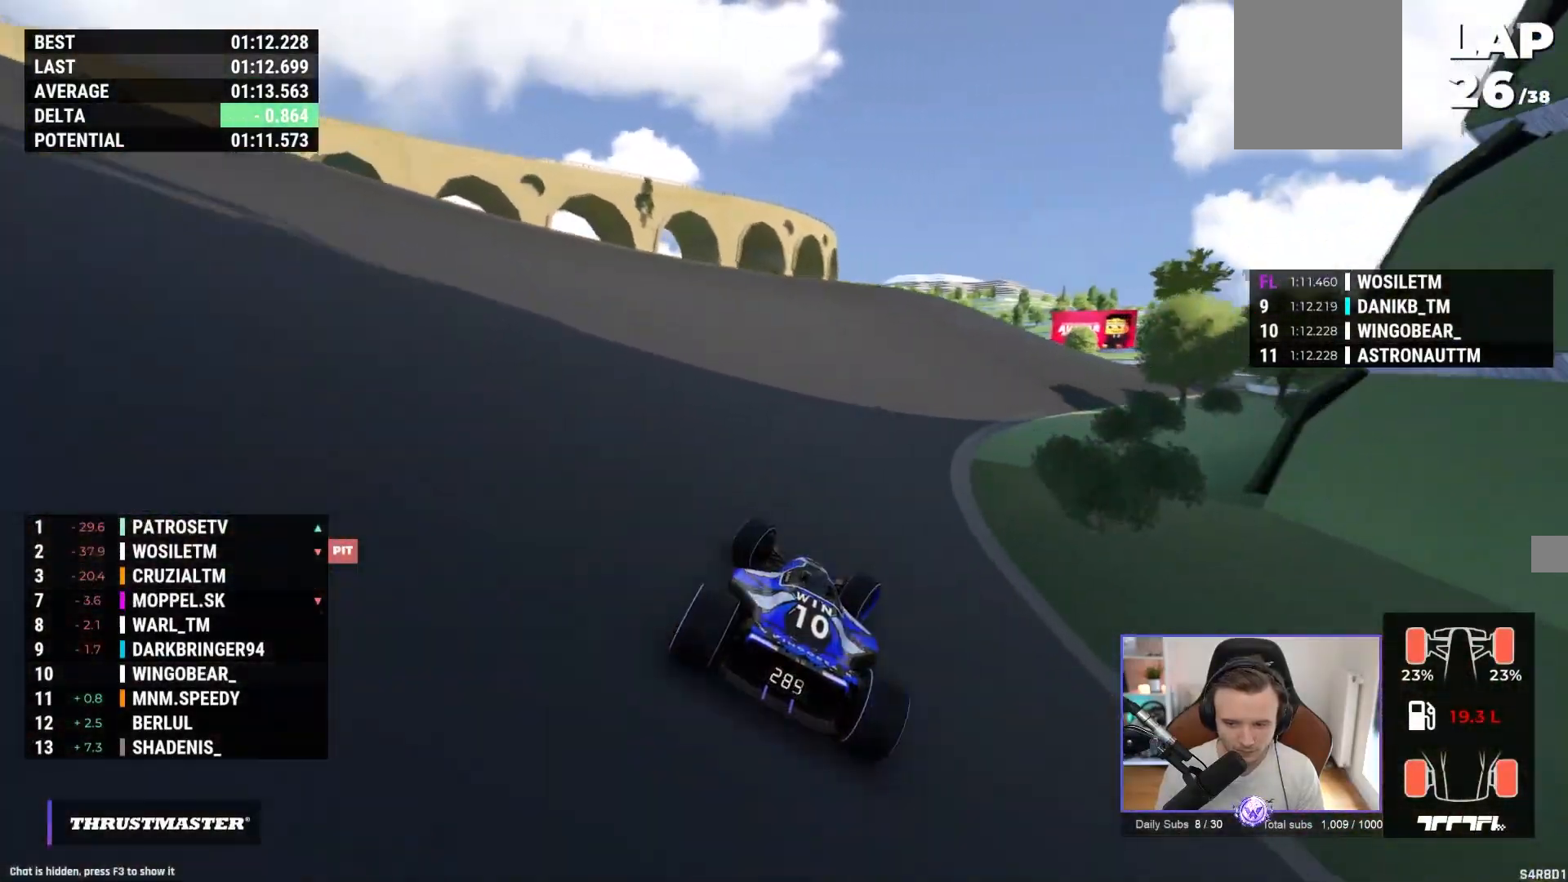
{"dt_ms": 500, "buttons": ["A"], "left_stick": "right"}
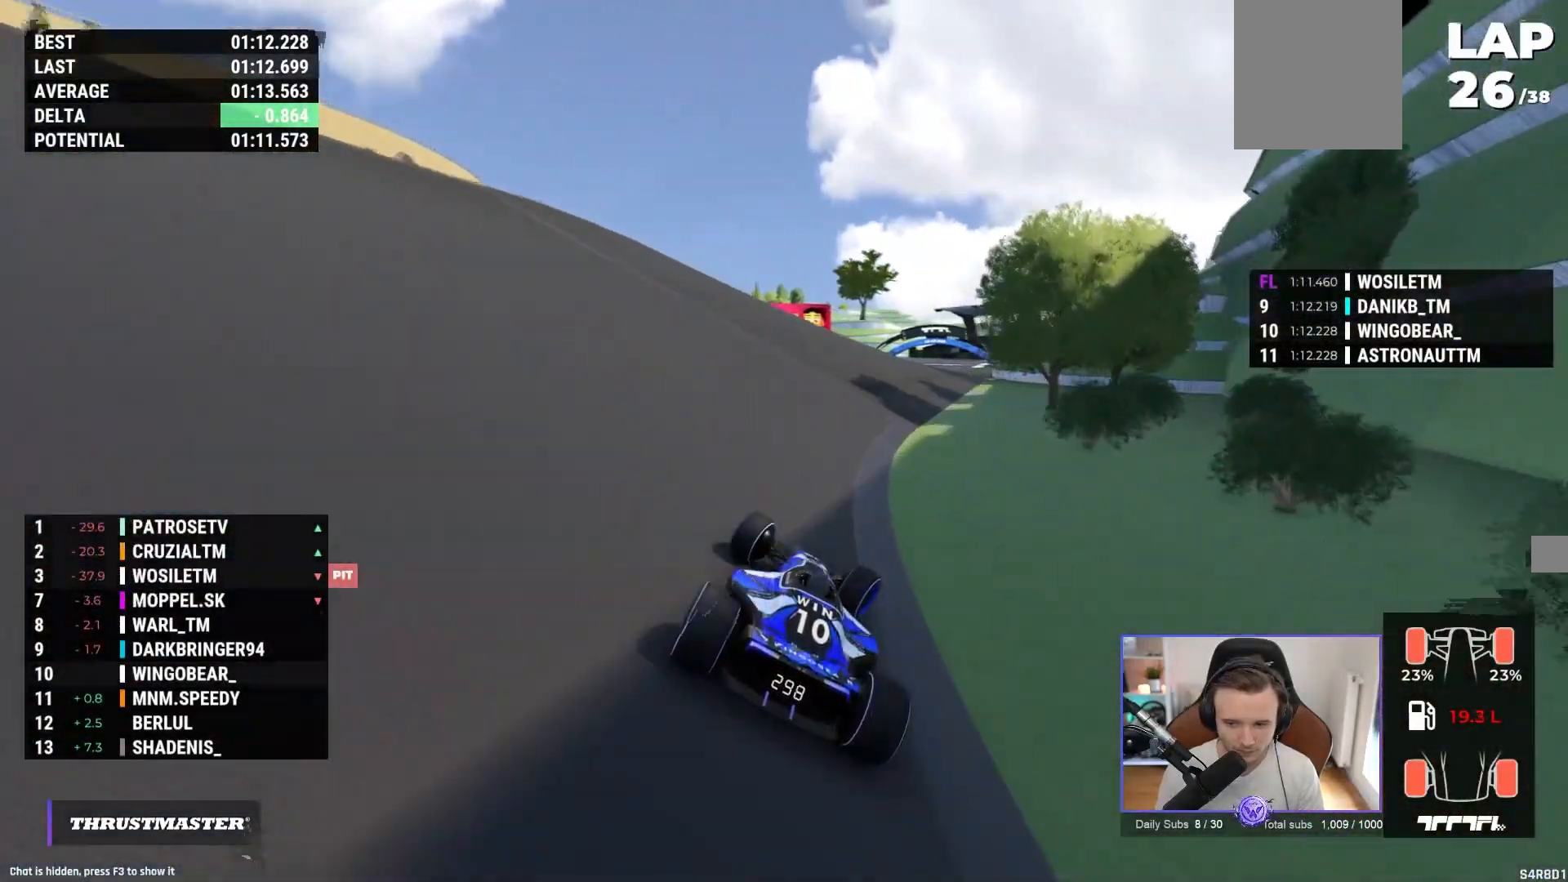
{"dt_ms": 500, "buttons": ["A"], "left_stick": "left", "events": [[183, "left_stick", "center"], [400, "left_stick", "left"]]}
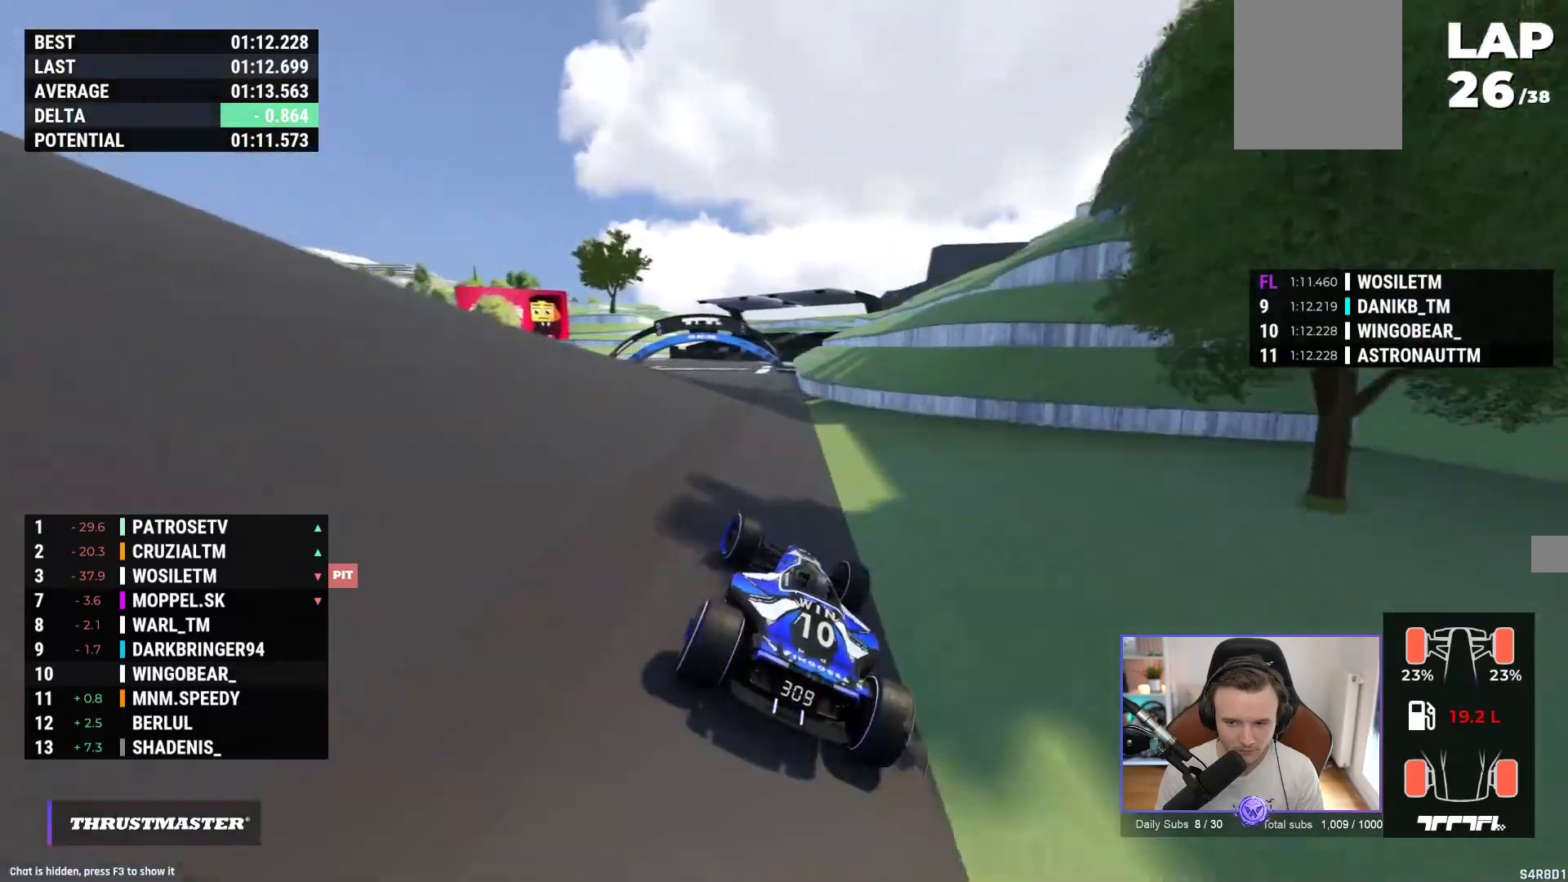
{"dt_ms": 500, "buttons": ["A"], "left_stick": "up-left", "events": [[117, "left_stick", "up-left"], [350, "left_stick", "up"], [450, "left_stick", "up-left"]]}
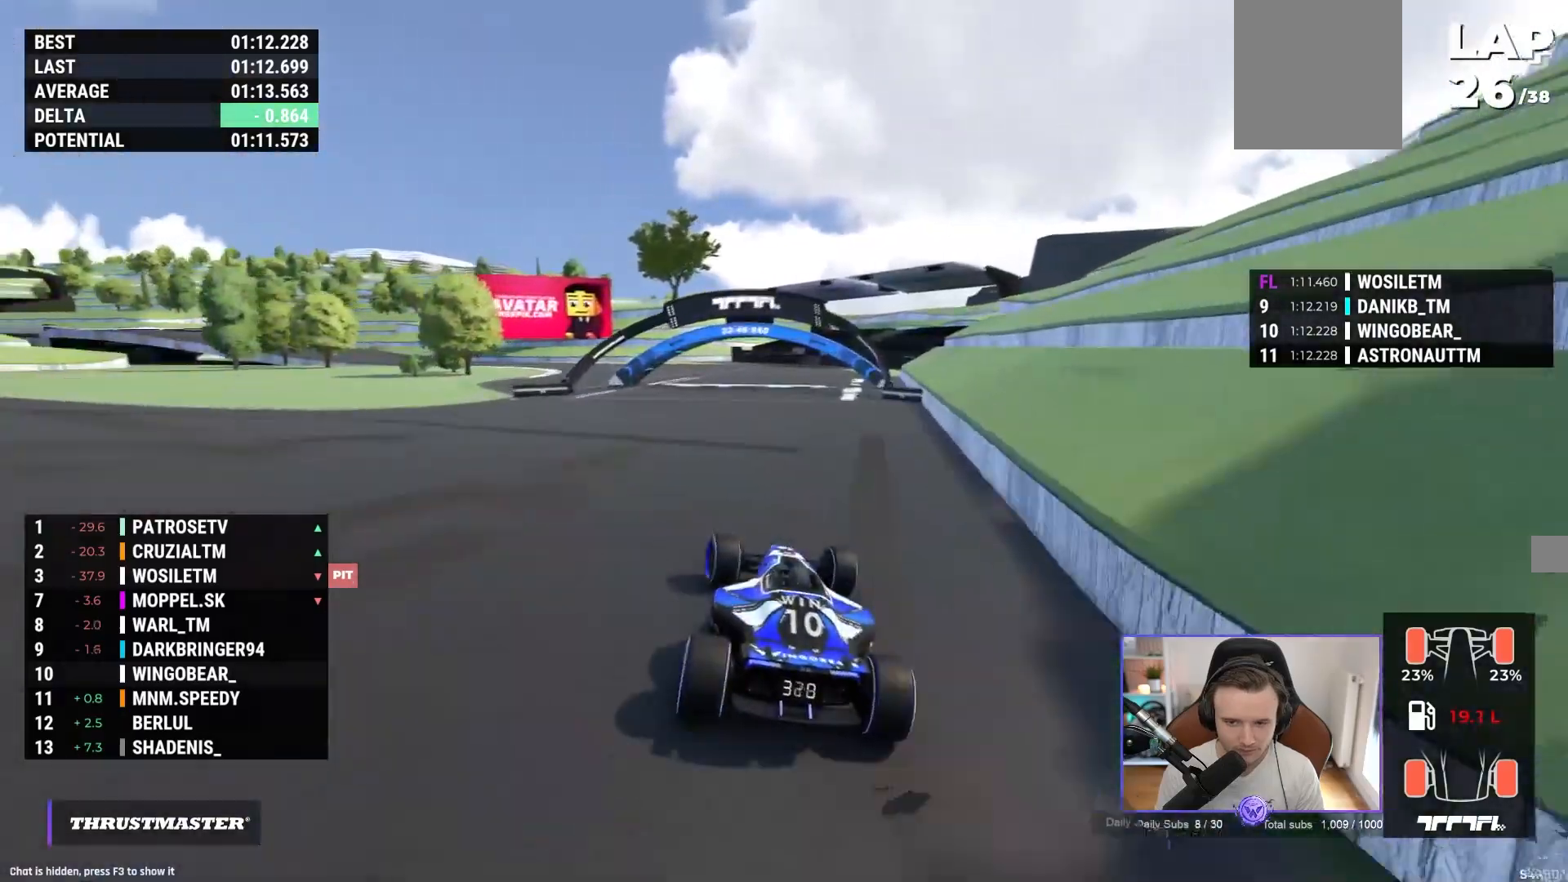
{"dt_ms": 1000, "buttons": ["A"], "left_stick": "up-left"}
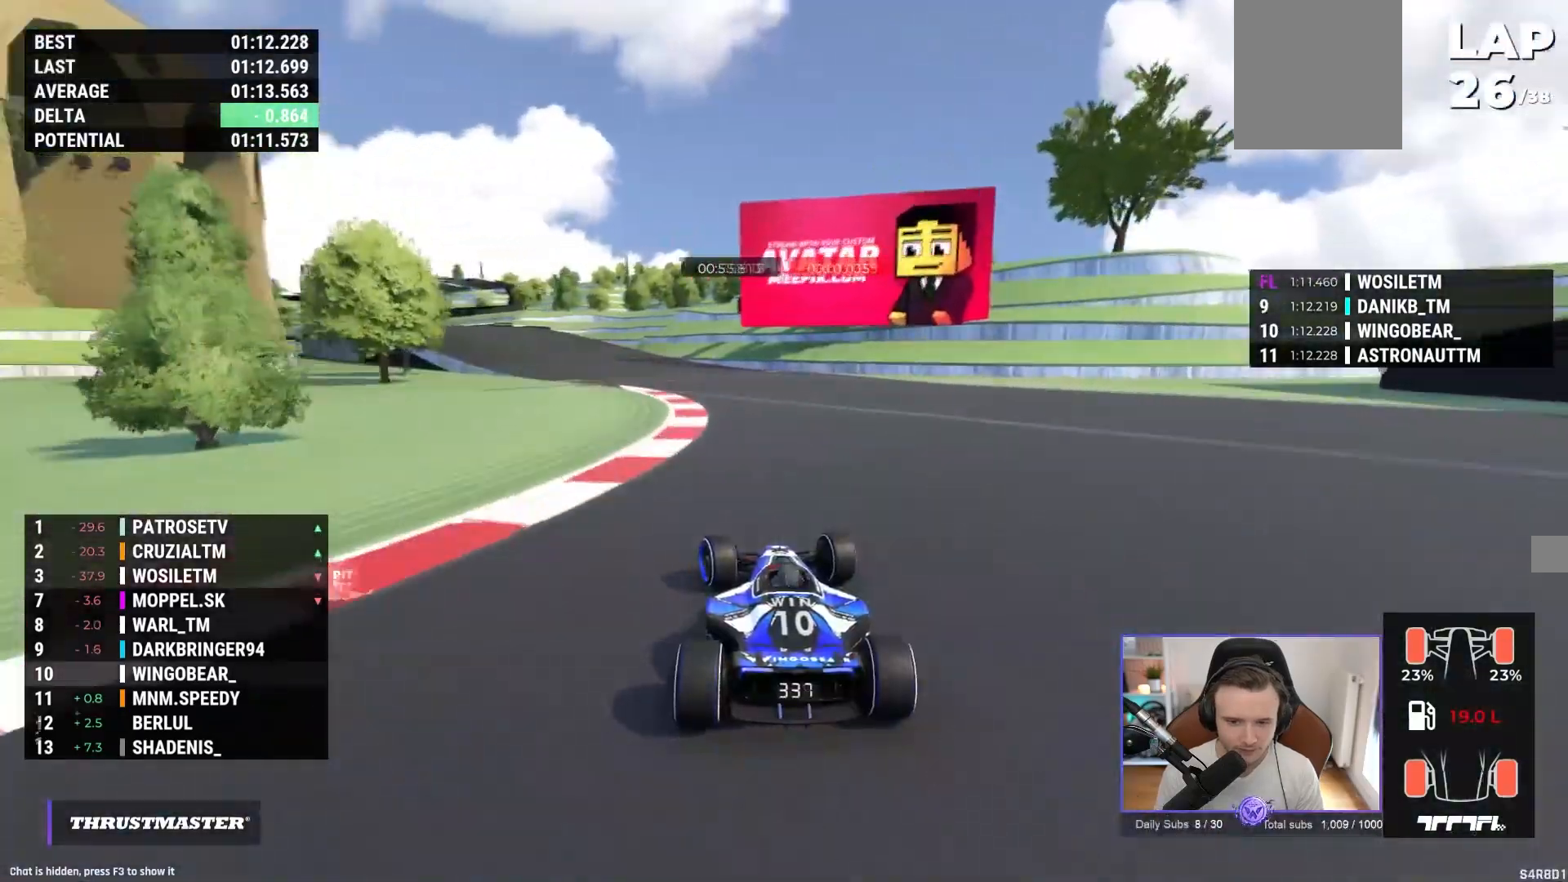
{"dt_ms": 500, "buttons": ["A"], "left_stick": "up-left", "events": [[83, "L2", "down"], [100, "L2", "up"]]}
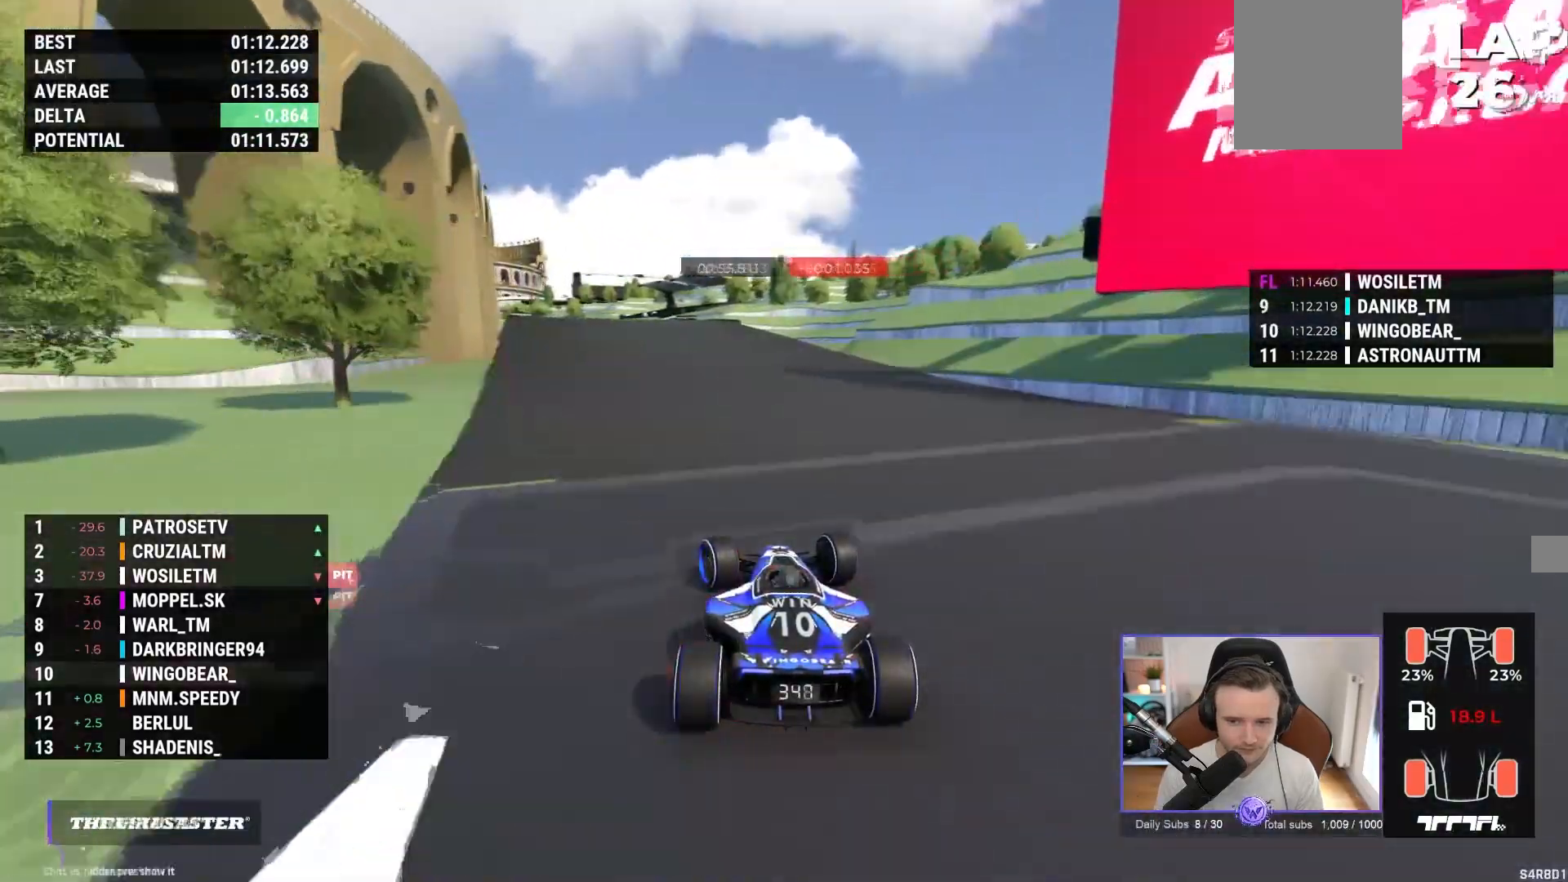
{"dt_ms": 500, "buttons": ["A"], "left_stick": "center", "events": [[233, "left_stick", "left"], [500, "left_stick", "center"]]}
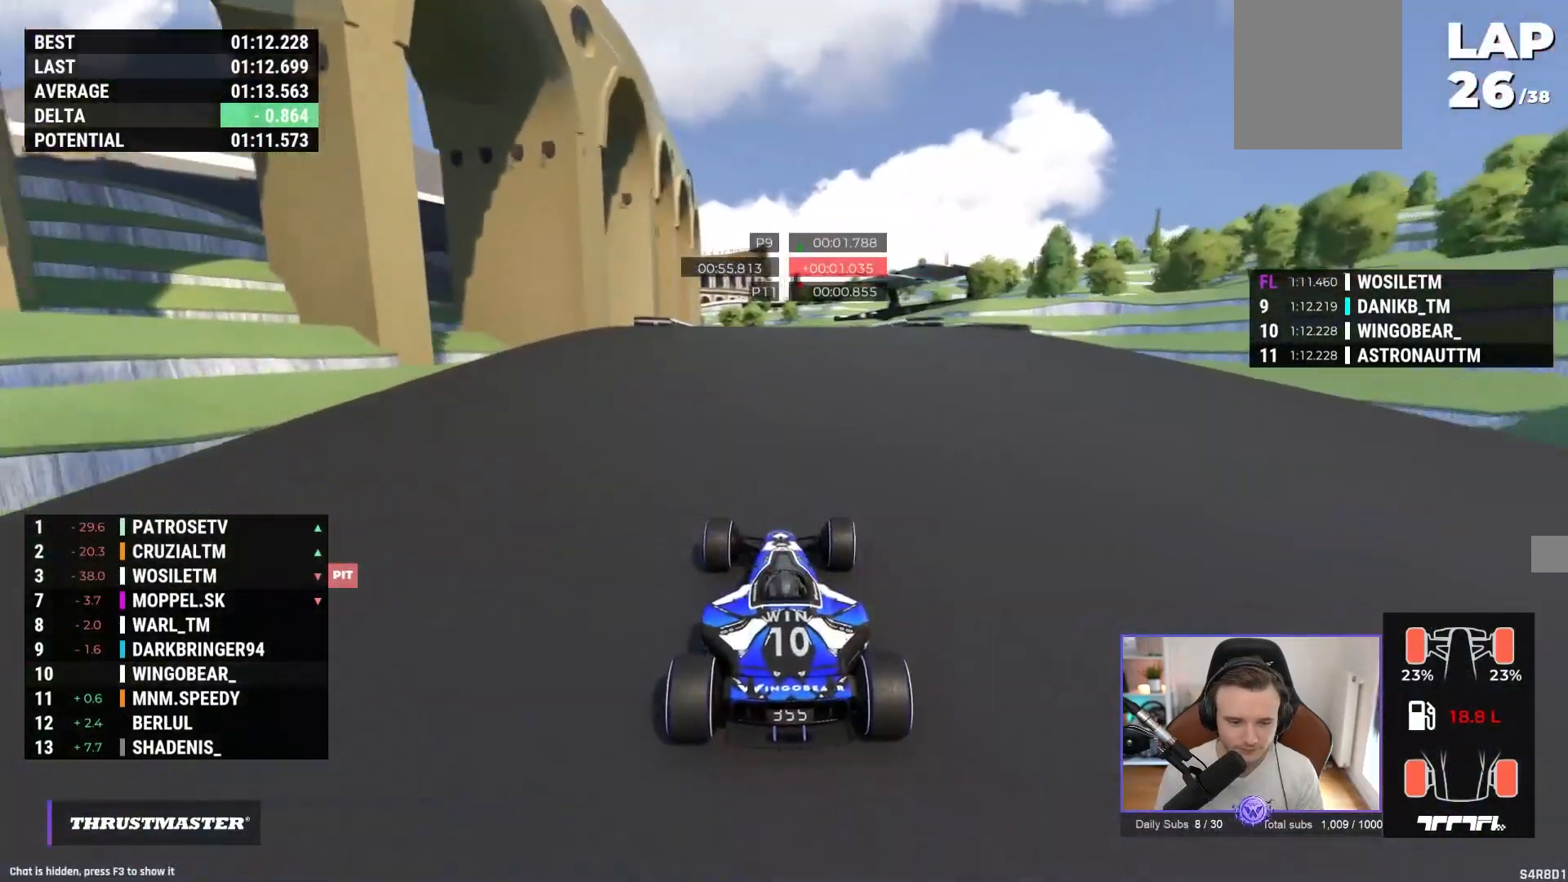
{"dt_ms": 500, "buttons": ["A"], "left_stick": "center", "events": []}
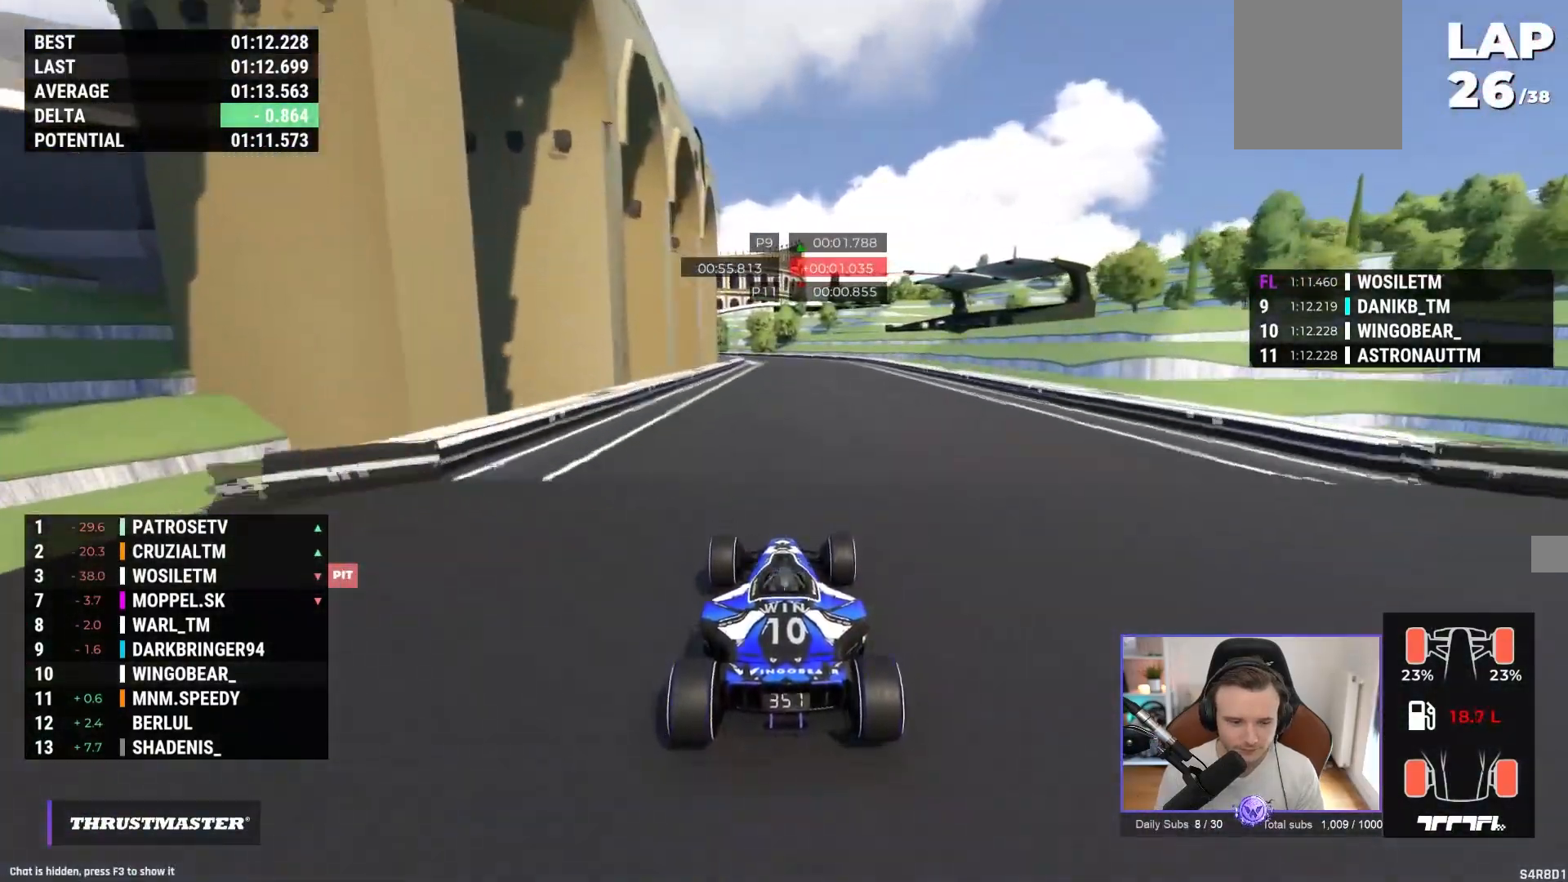
{"dt_ms": 500, "buttons": ["A"], "left_stick": "center", "events": [[100, "R1", "down"], [183, "R1", "up"]]}
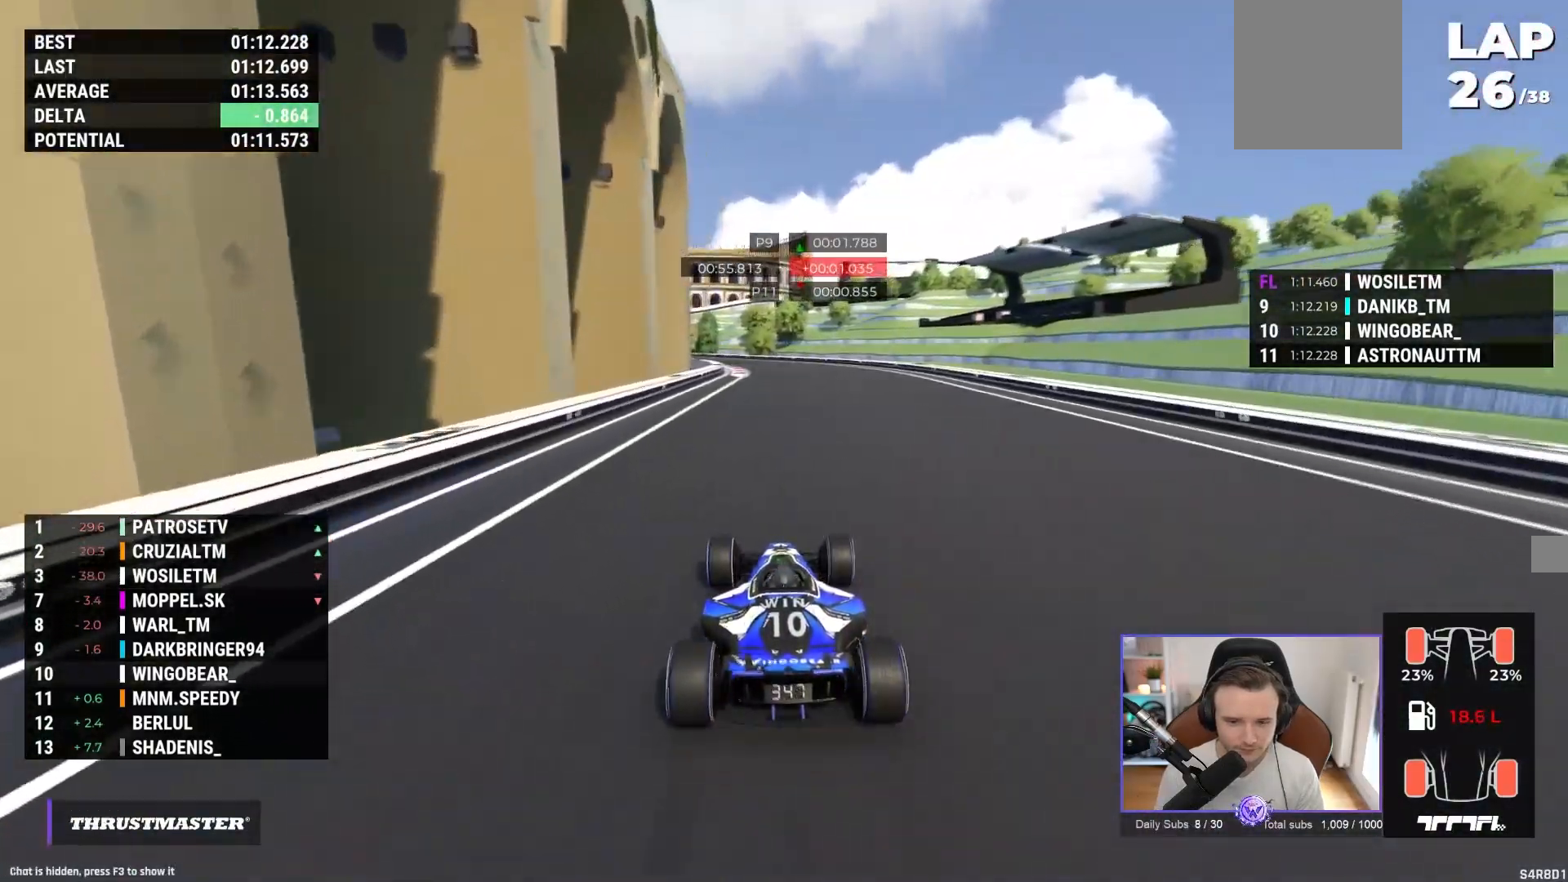
{"dt_ms": 500, "buttons": ["A"], "left_stick": "left", "events": [[483, "left_stick", "left"]]}
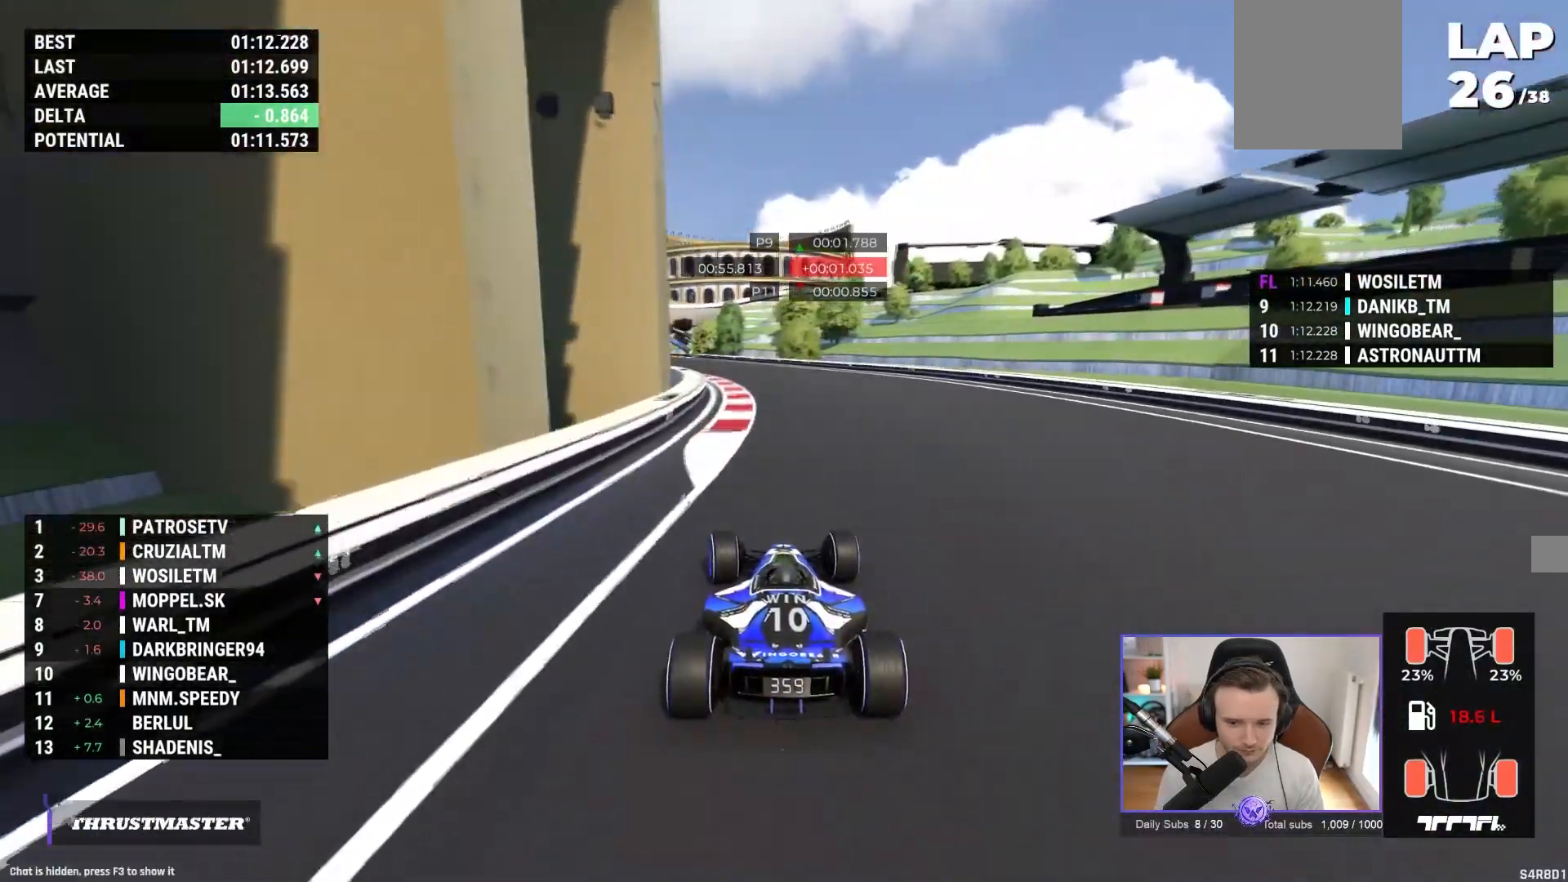
{"dt_ms": 500, "buttons": ["A"], "left_stick": "left", "events": []}
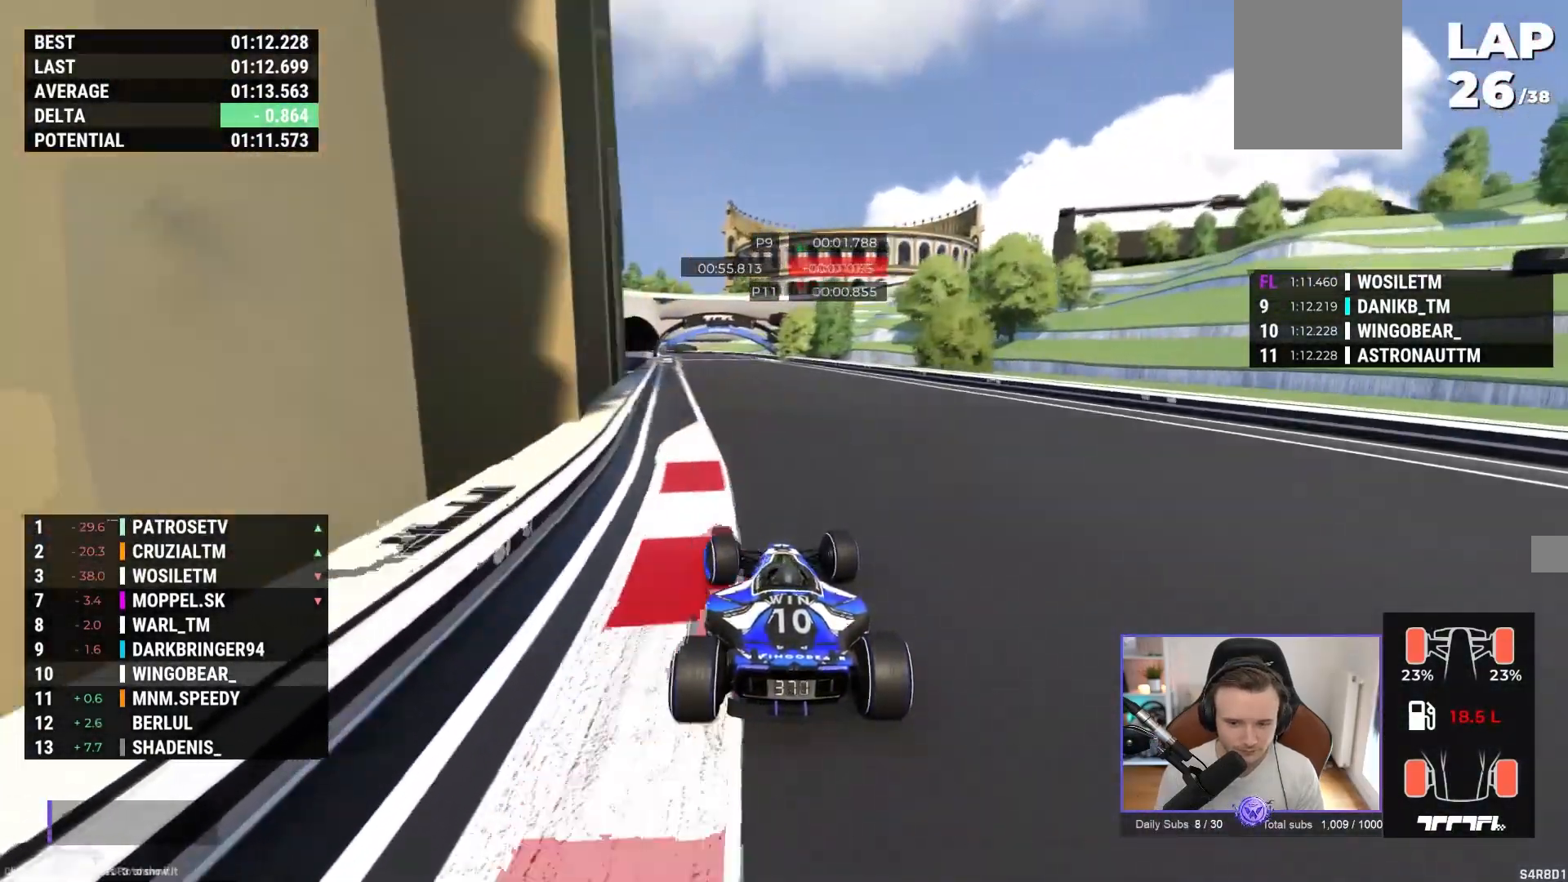
{"dt_ms": 500, "buttons": ["A"], "left_stick": "center", "events": [[117, "left_stick", "center"]]}
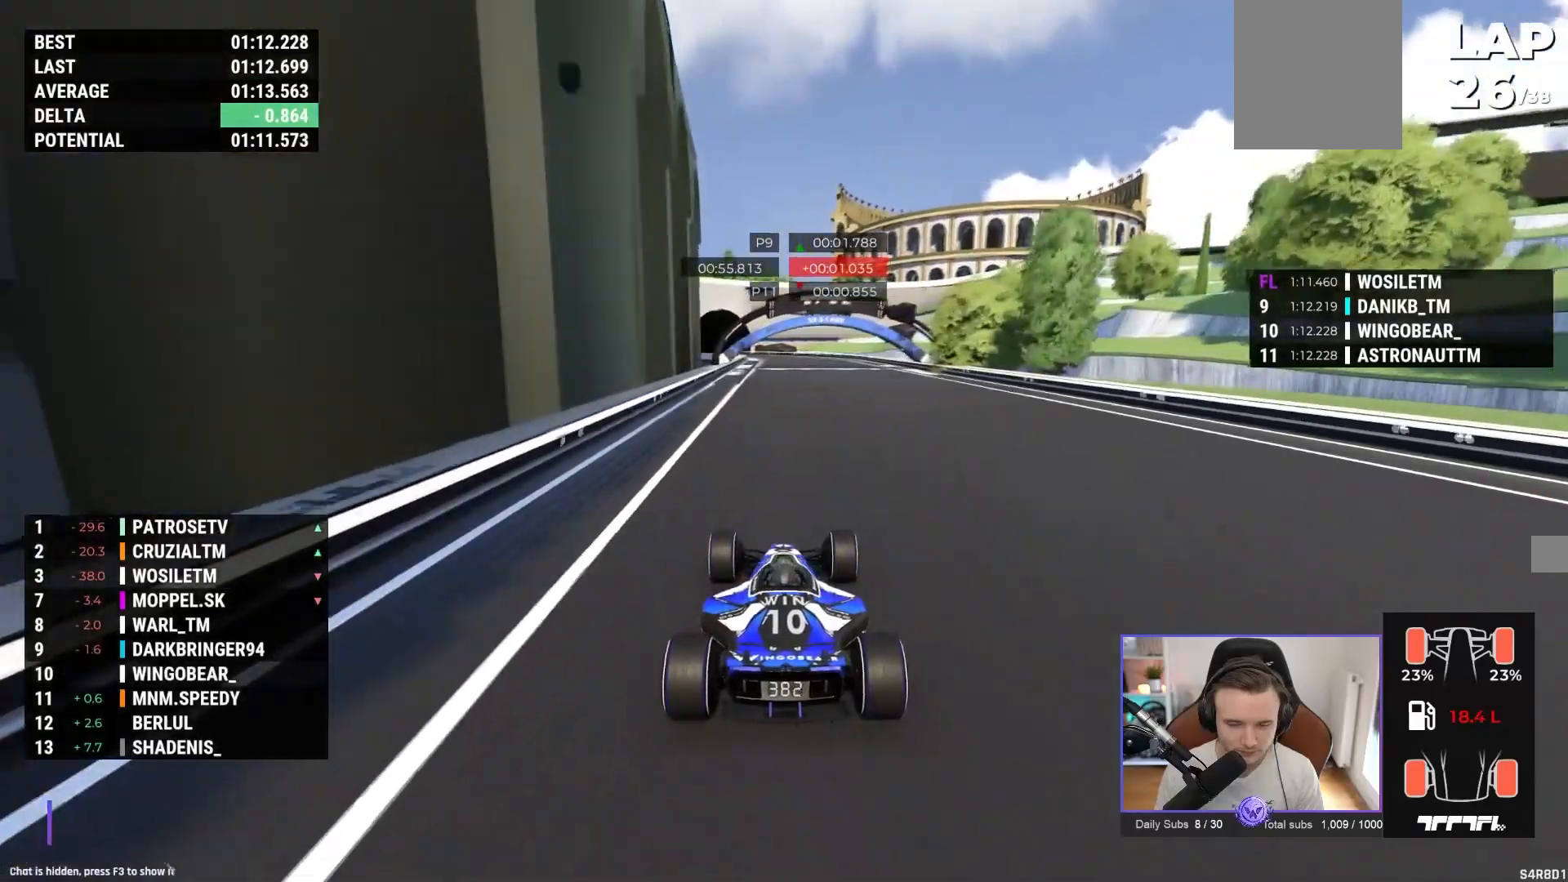
{"dt_ms": 500, "buttons": ["A"], "left_stick": "center", "events": []}
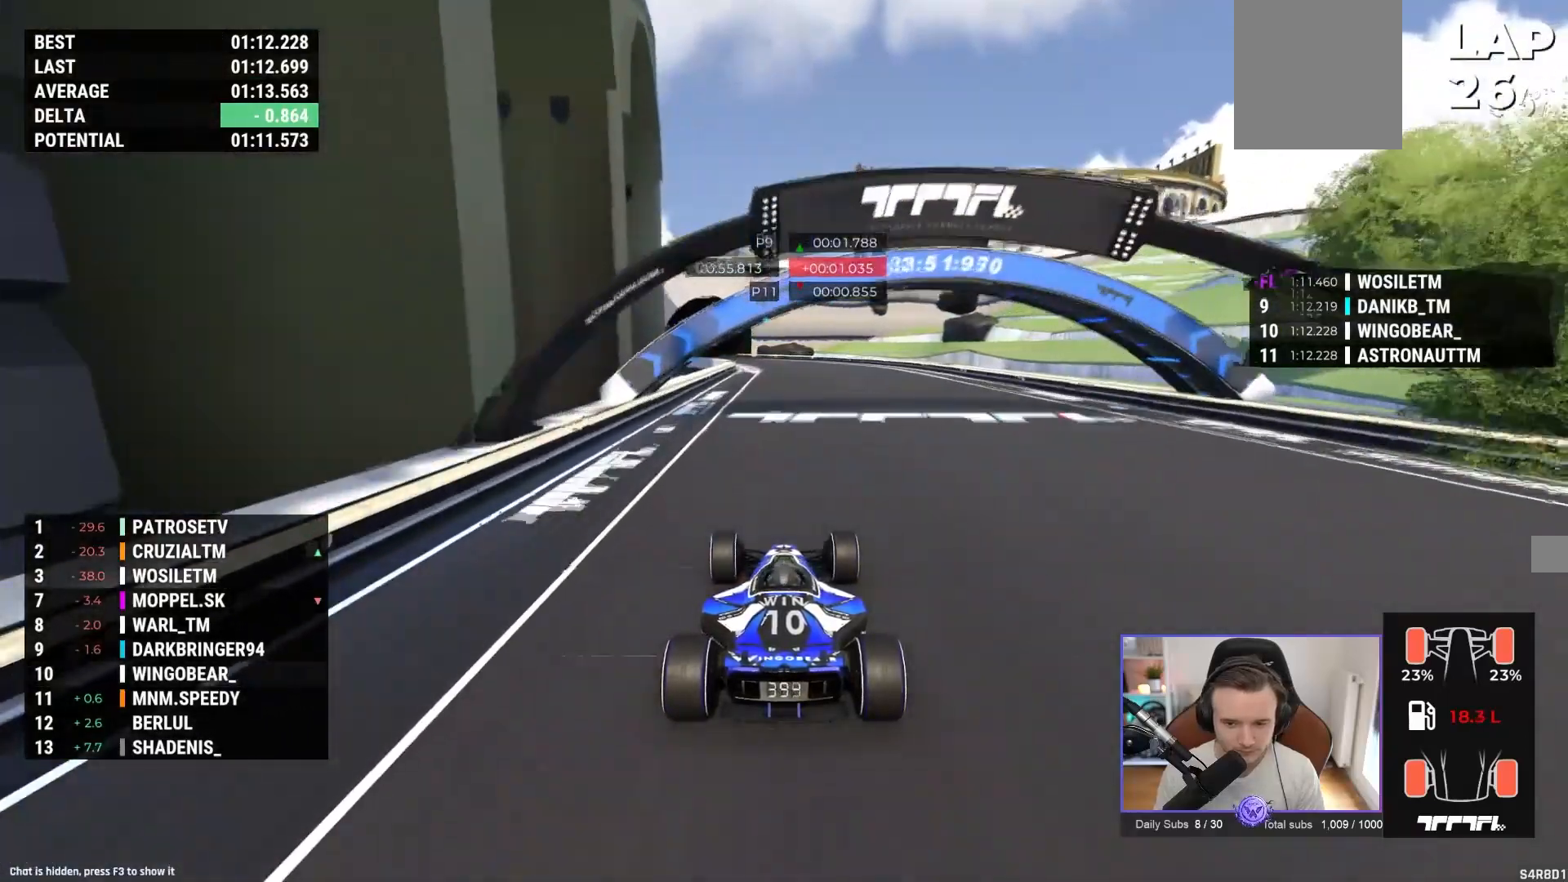
{"dt_ms": 500, "buttons": ["A"], "left_stick": "left", "events": [[267, "left_stick", "left"]]}
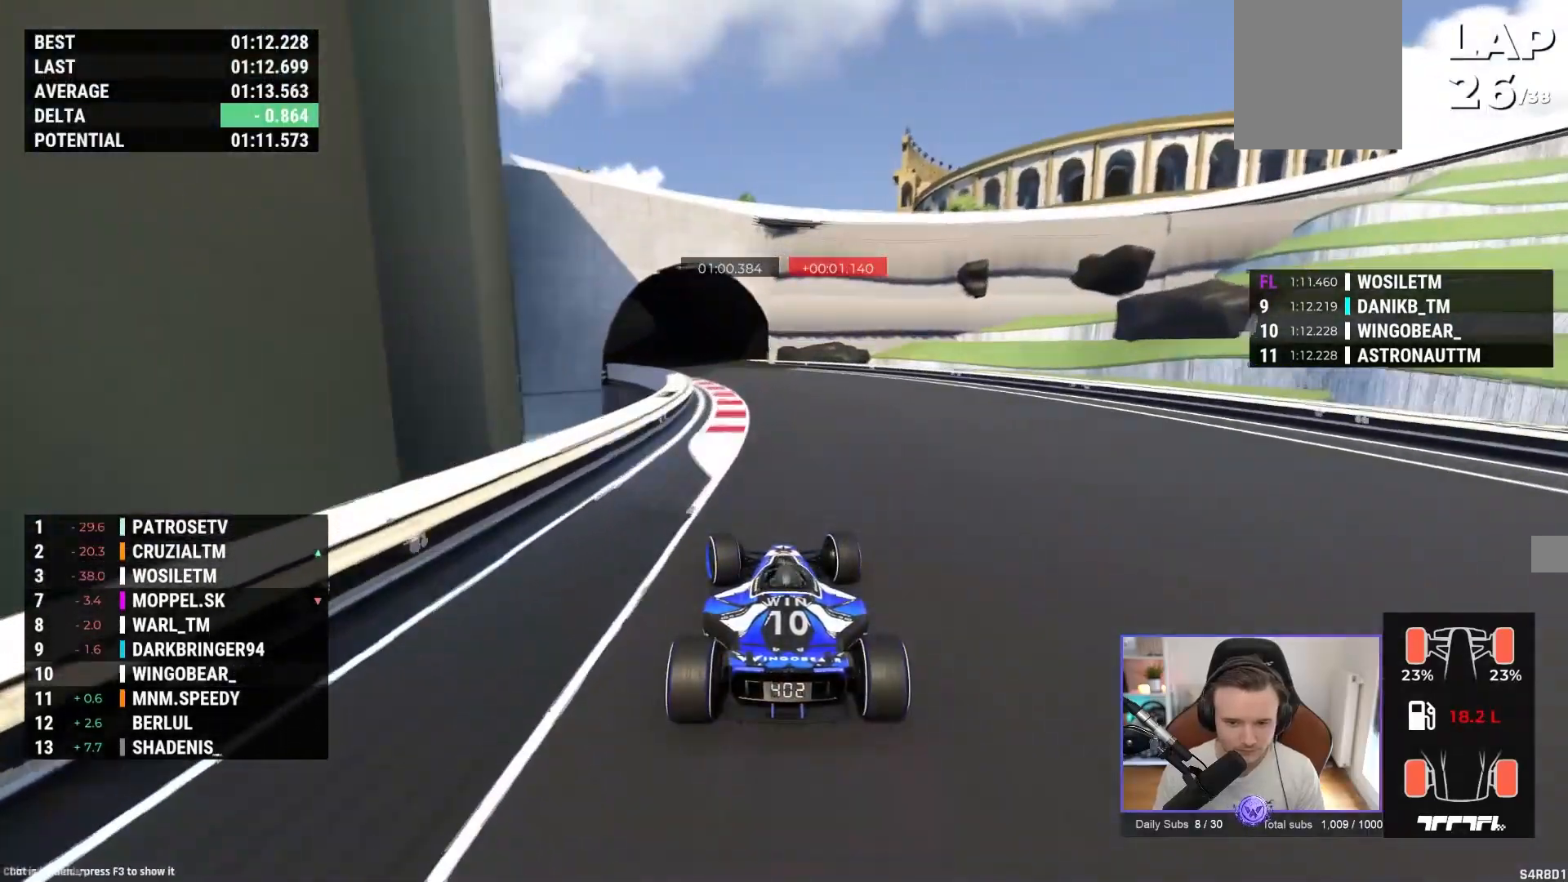
{"dt_ms": 500, "buttons": ["A"], "left_stick": "left", "events": []}
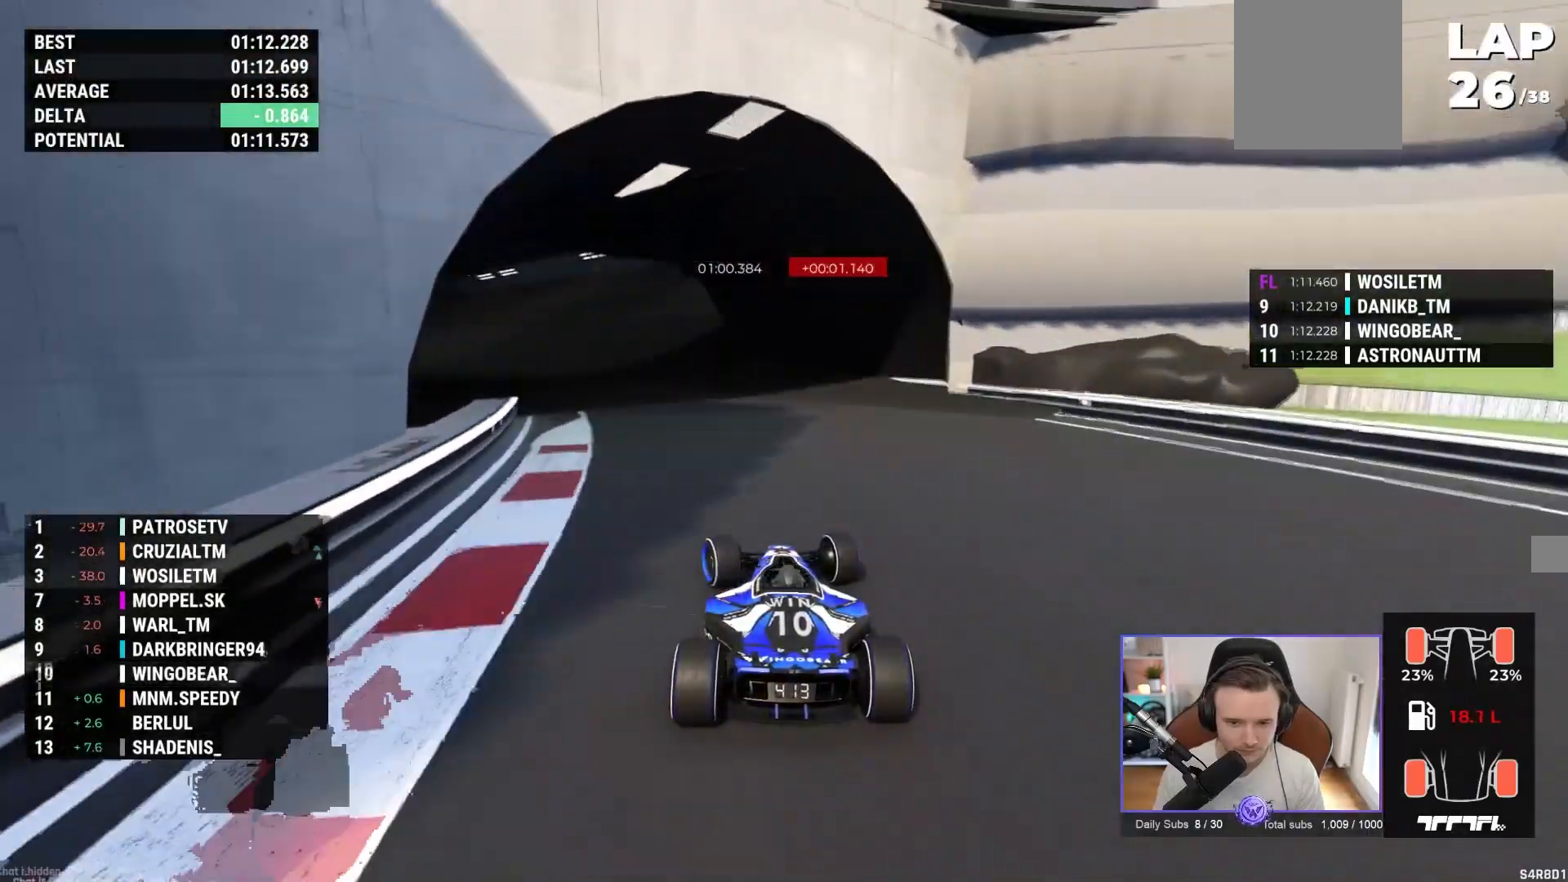
{"dt_ms": 500, "buttons": ["A"], "left_stick": "left", "events": []}
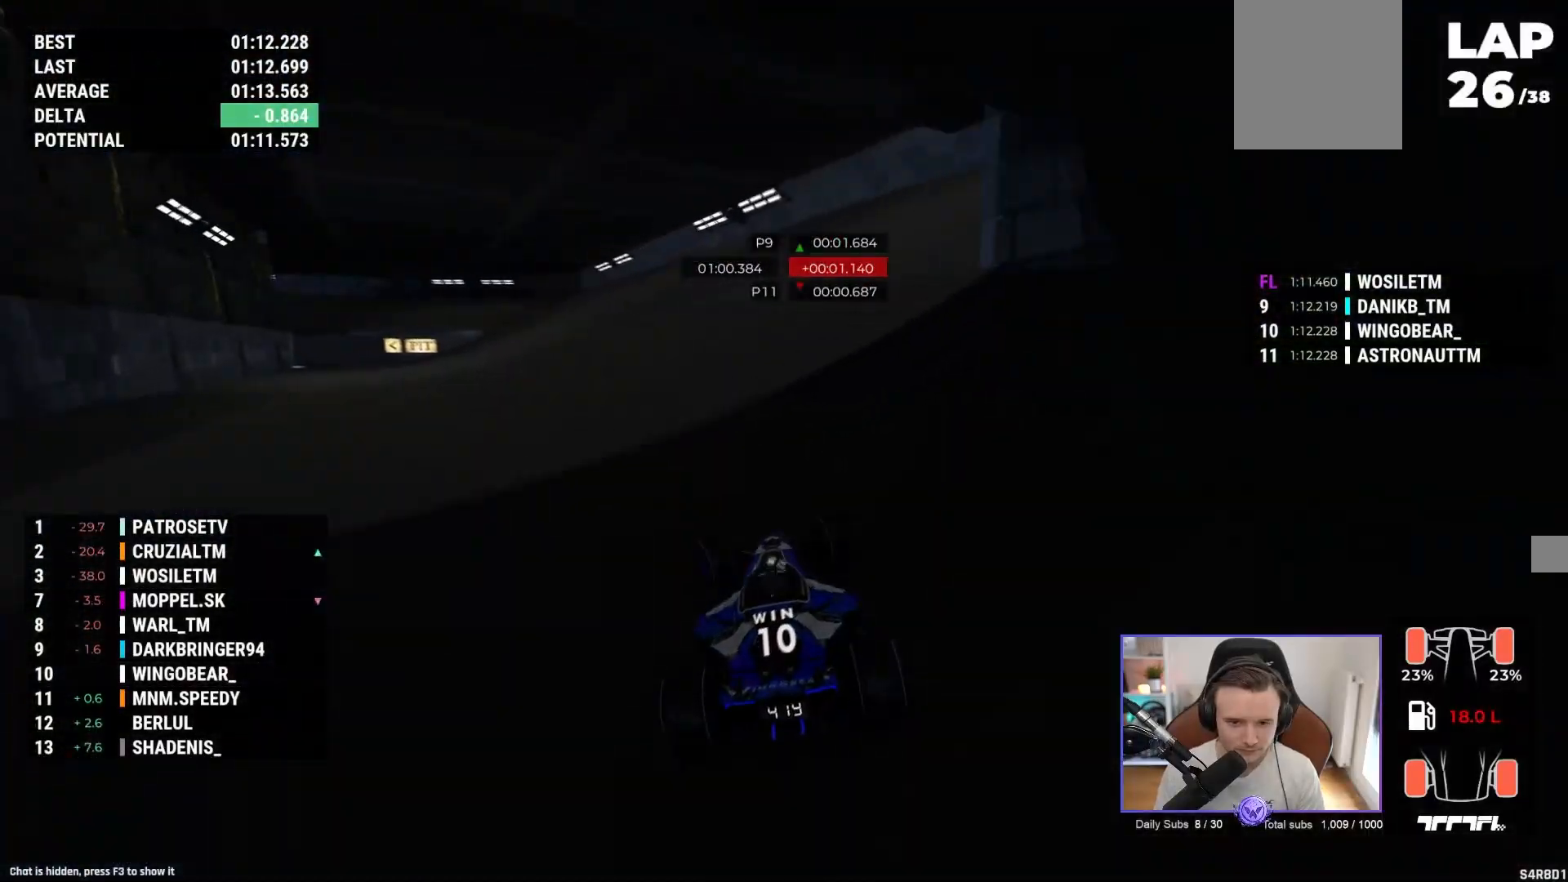
{"dt_ms": 500, "buttons": ["A", "R1"], "left_stick": "left", "events": [[233, "R1", "down"]]}
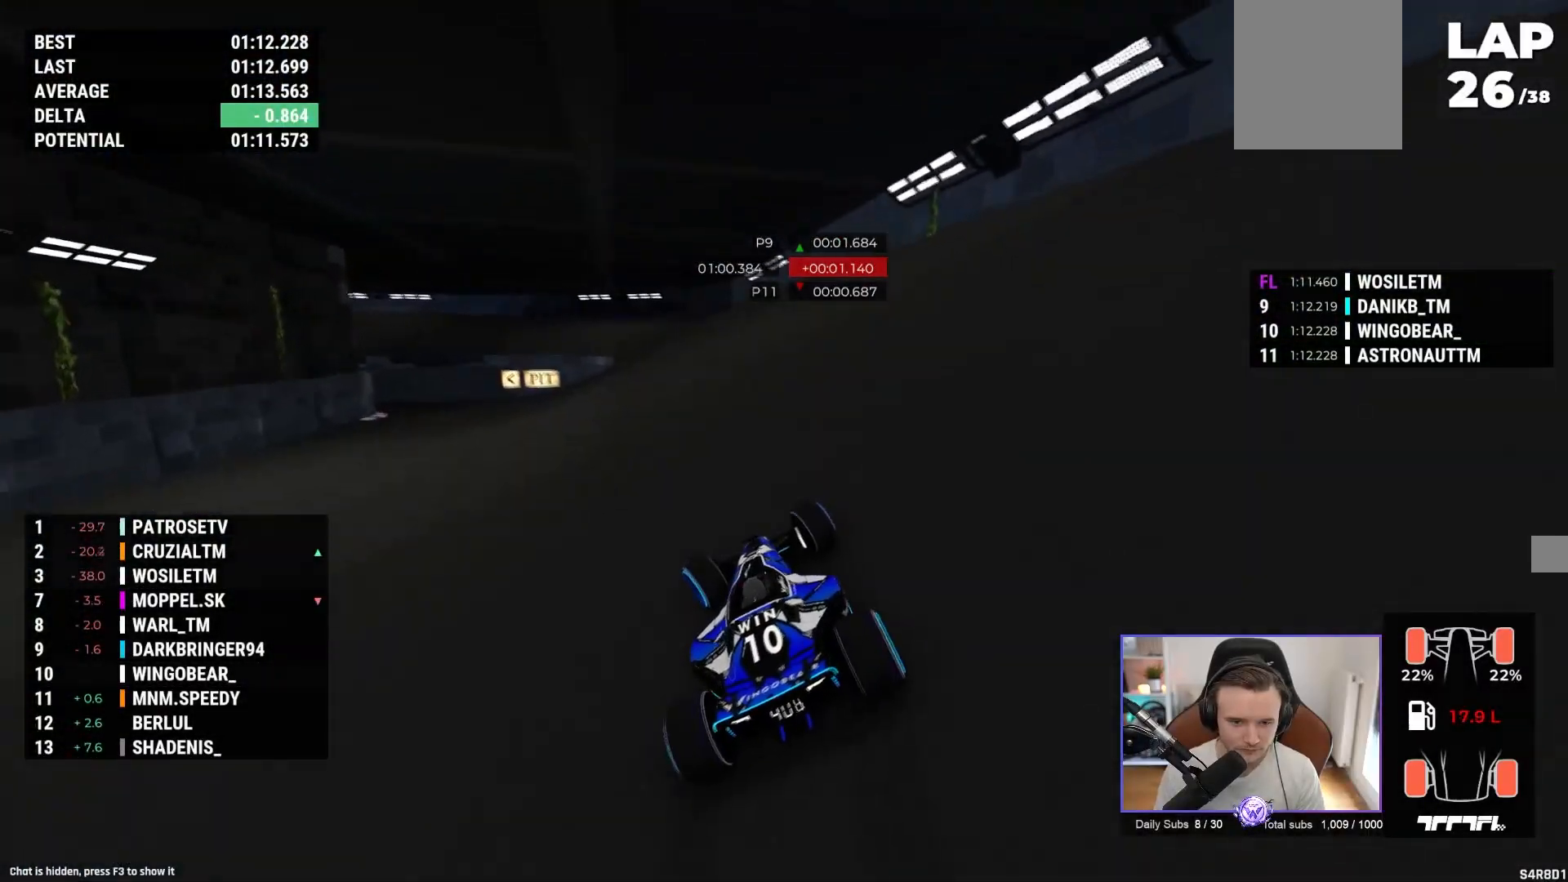
{"dt_ms": 500, "buttons": ["R1"], "left_stick": "left", "events": [[150, "A", "up"]]}
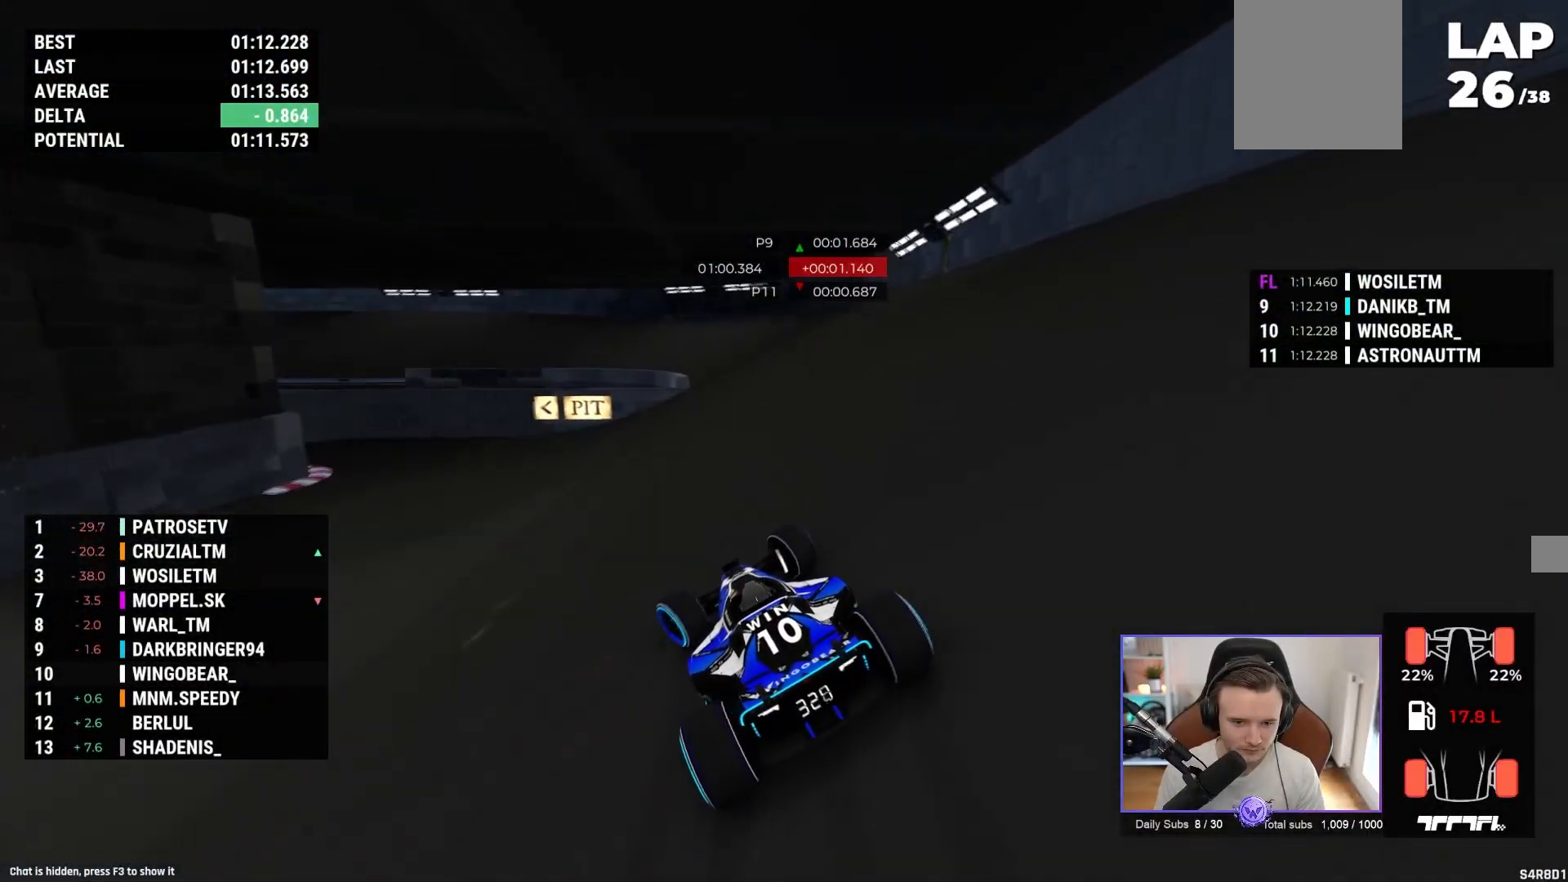
{"dt_ms": 500, "buttons": ["A", "R1"], "left_stick": "left", "events": [[250, "A", "down"]]}
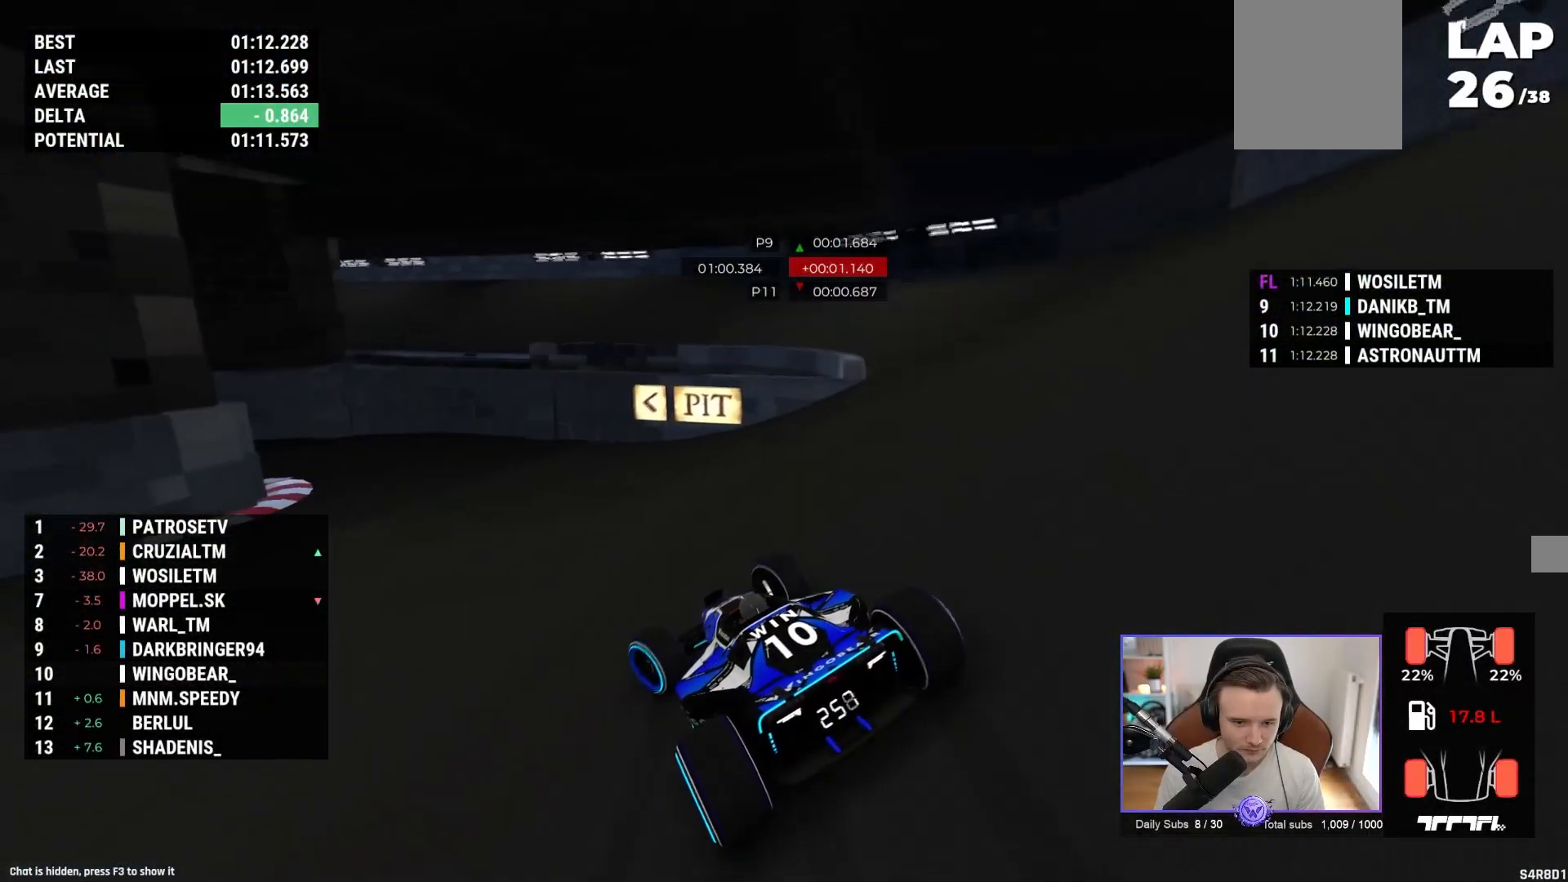
{"dt_ms": 500, "buttons": ["A", "R1"], "left_stick": "left", "events": [[50, "A", "up"], [200, "A", "down"]]}
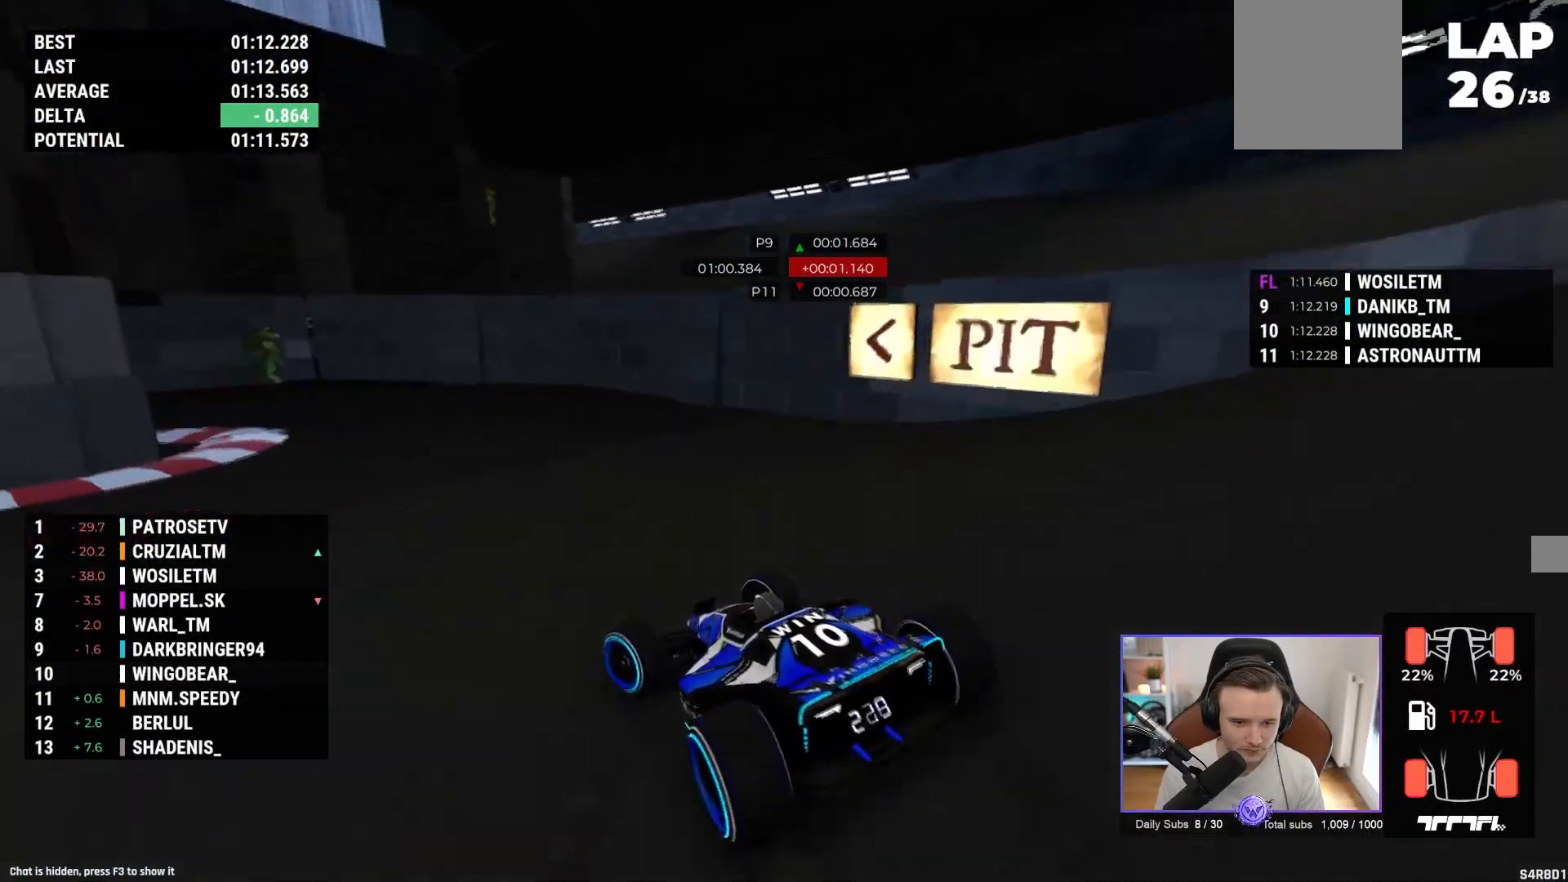
{"dt_ms": 500, "buttons": ["A"], "left_stick": "left", "events": [[233, "A", "up"], [233, "R1", "up"], [417, "A", "down"]]}
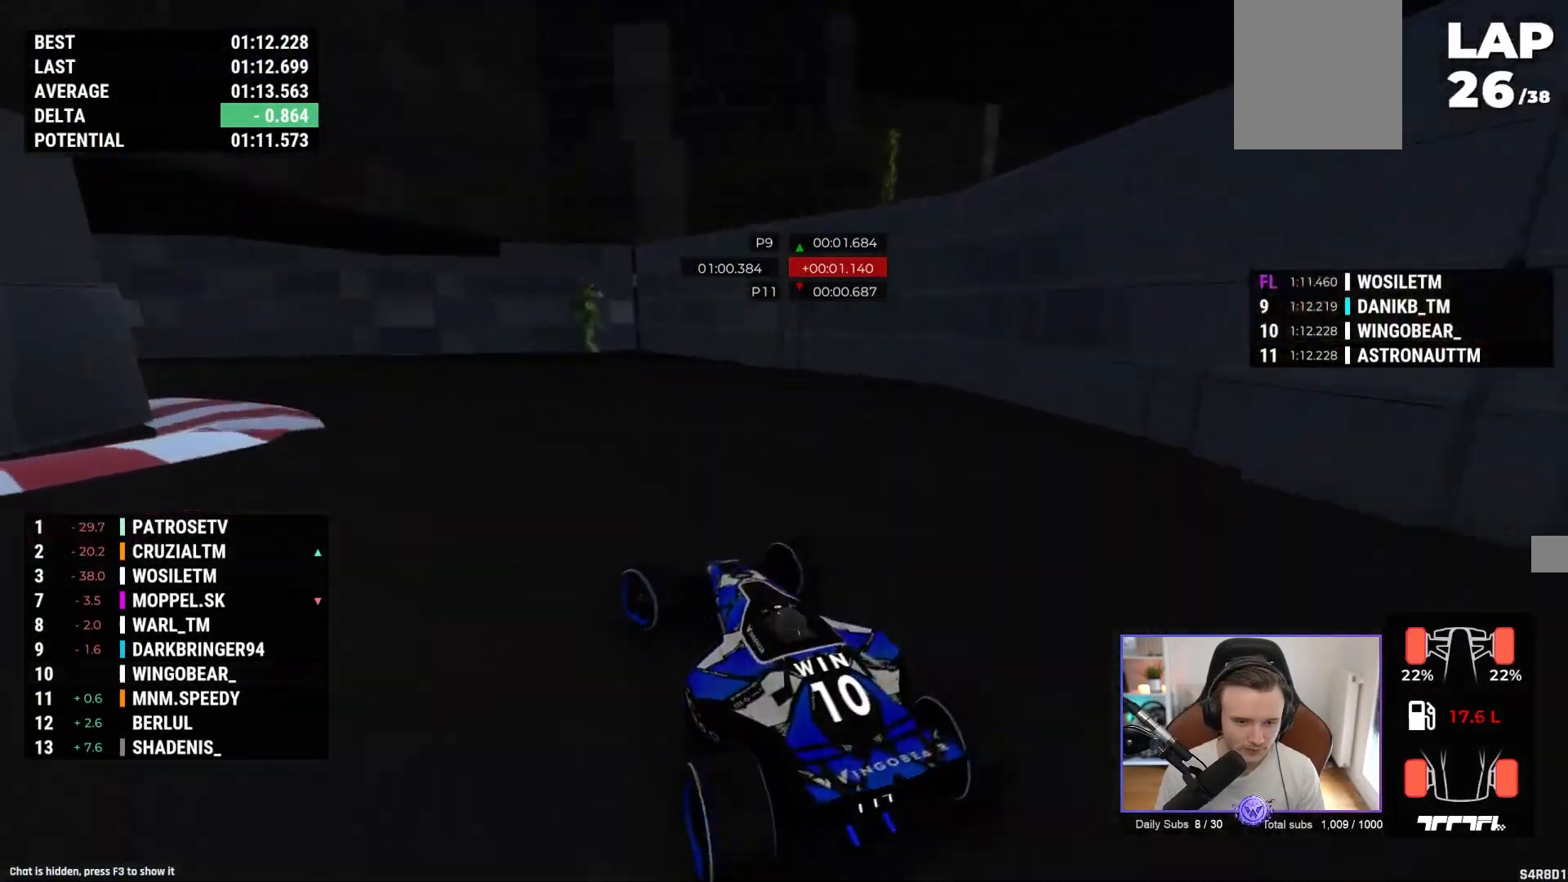
{"dt_ms": 500, "buttons": [], "left_stick": "left", "events": [[150, "A", "up"]]}
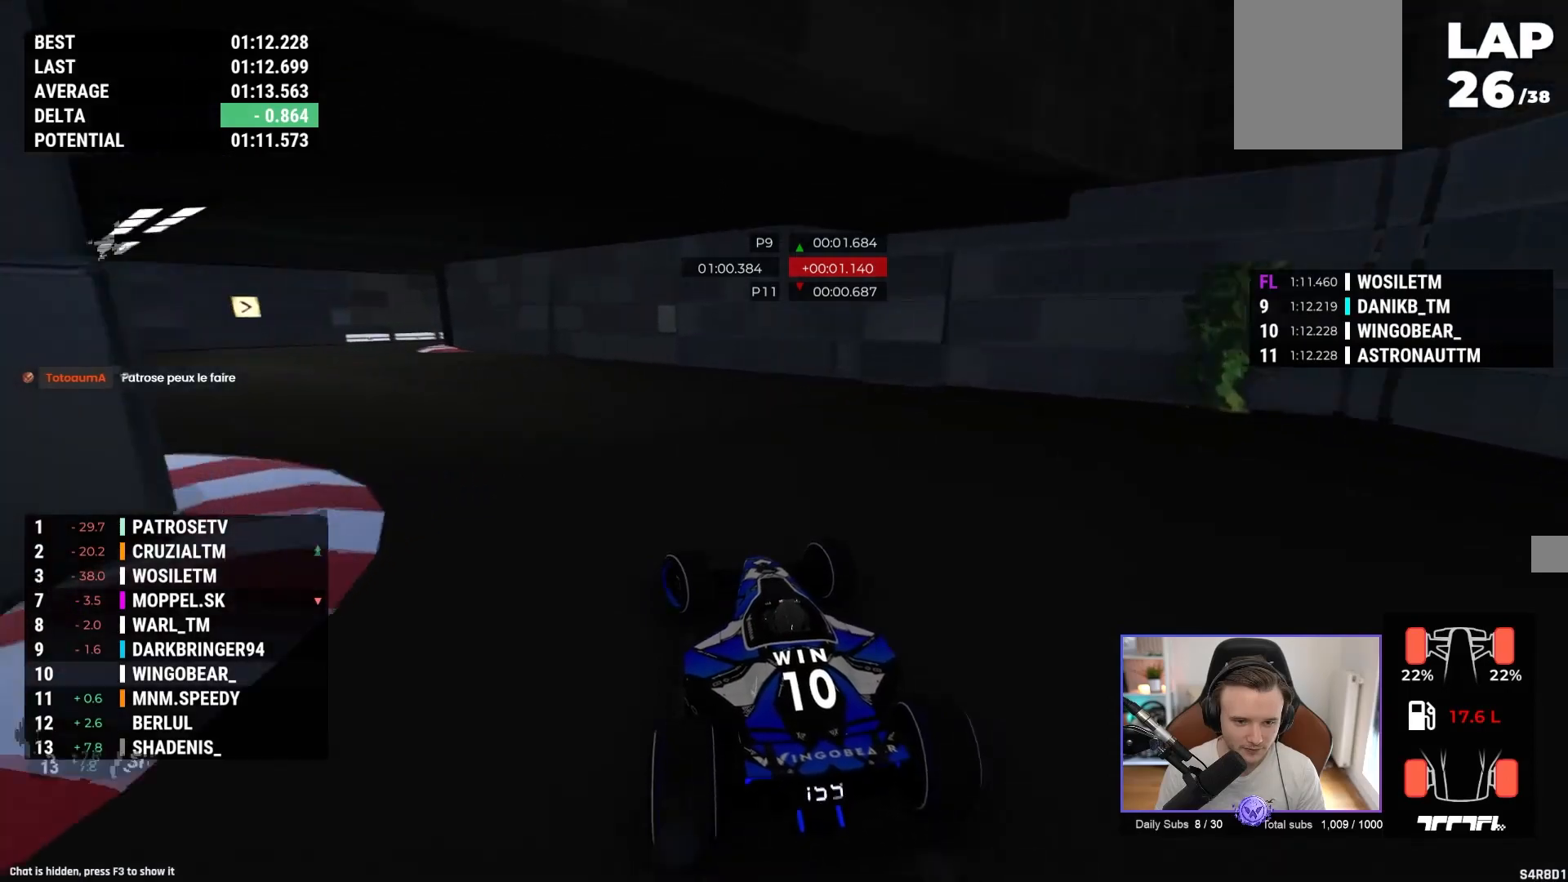
{"dt_ms": 500, "buttons": ["A"], "left_stick": "center", "events": [[117, "A", "down"], [283, "A", "up"], [383, "A", "down"], [500, "left_stick", "center"]]}
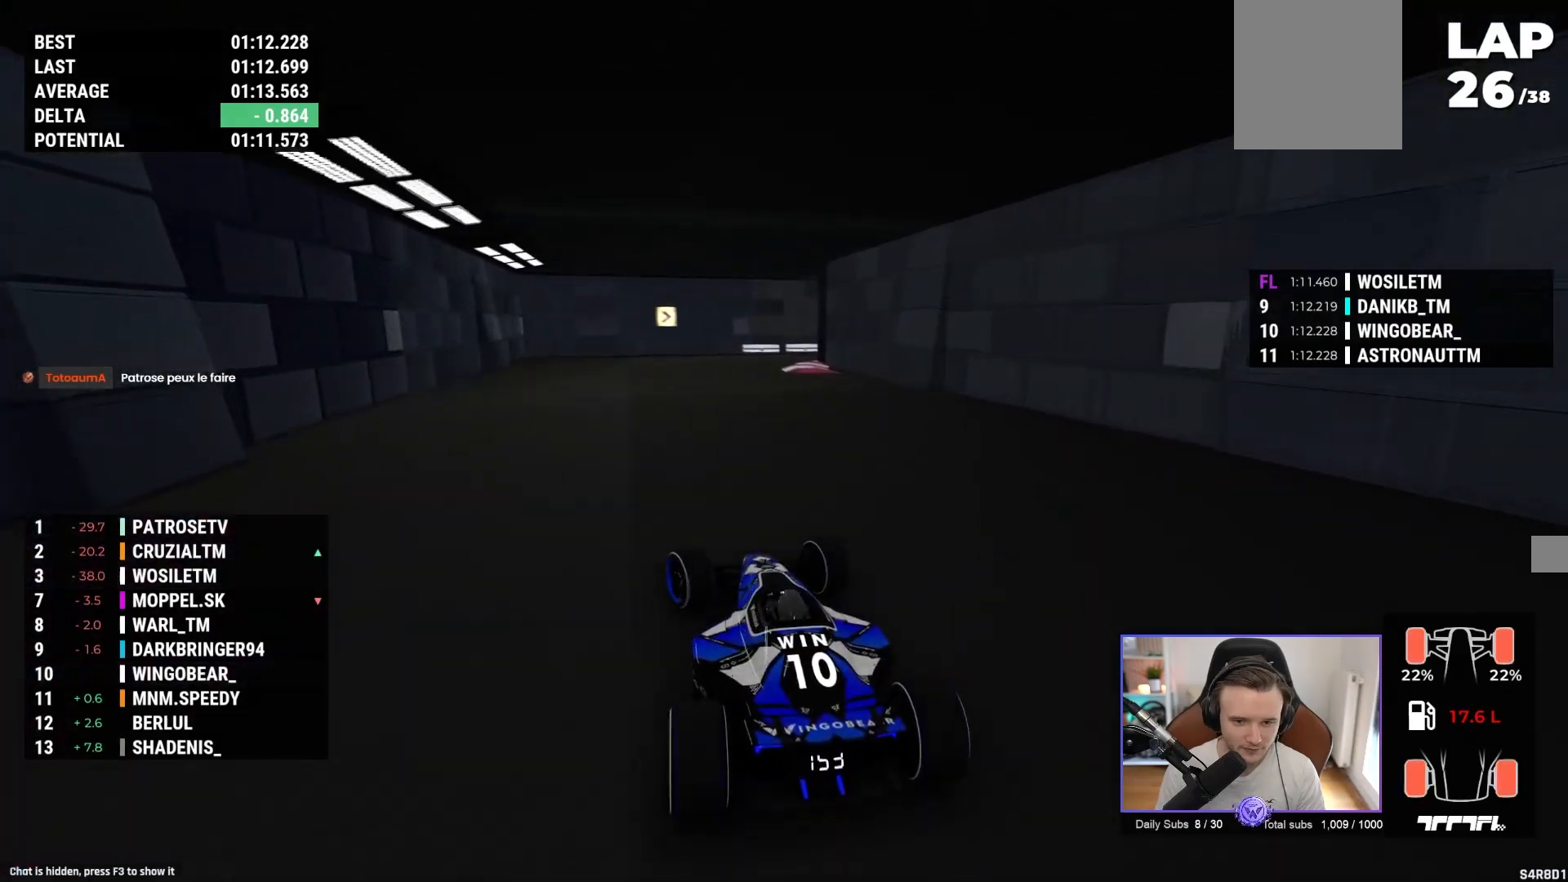
{"dt_ms": 500, "buttons": [], "left_stick": "right", "events": [[17, "left_stick", "right"], [383, "A", "up"]]}
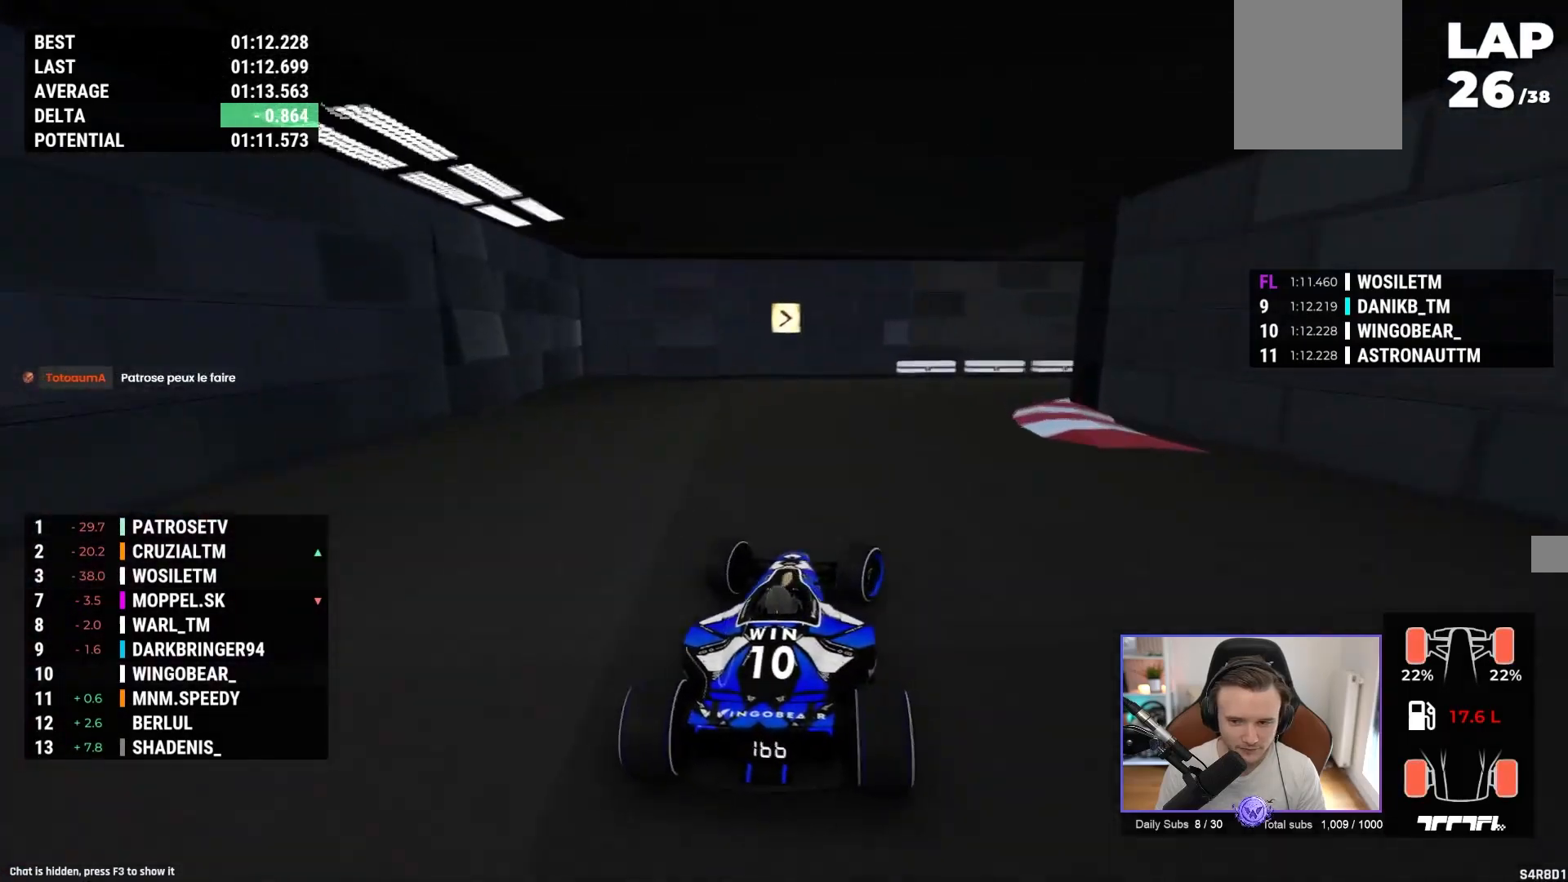
{"dt_ms": 500, "buttons": ["A"], "left_stick": "right", "events": [[67, "R1", "down"], [133, "R1", "up"], [183, "A", "down"]]}
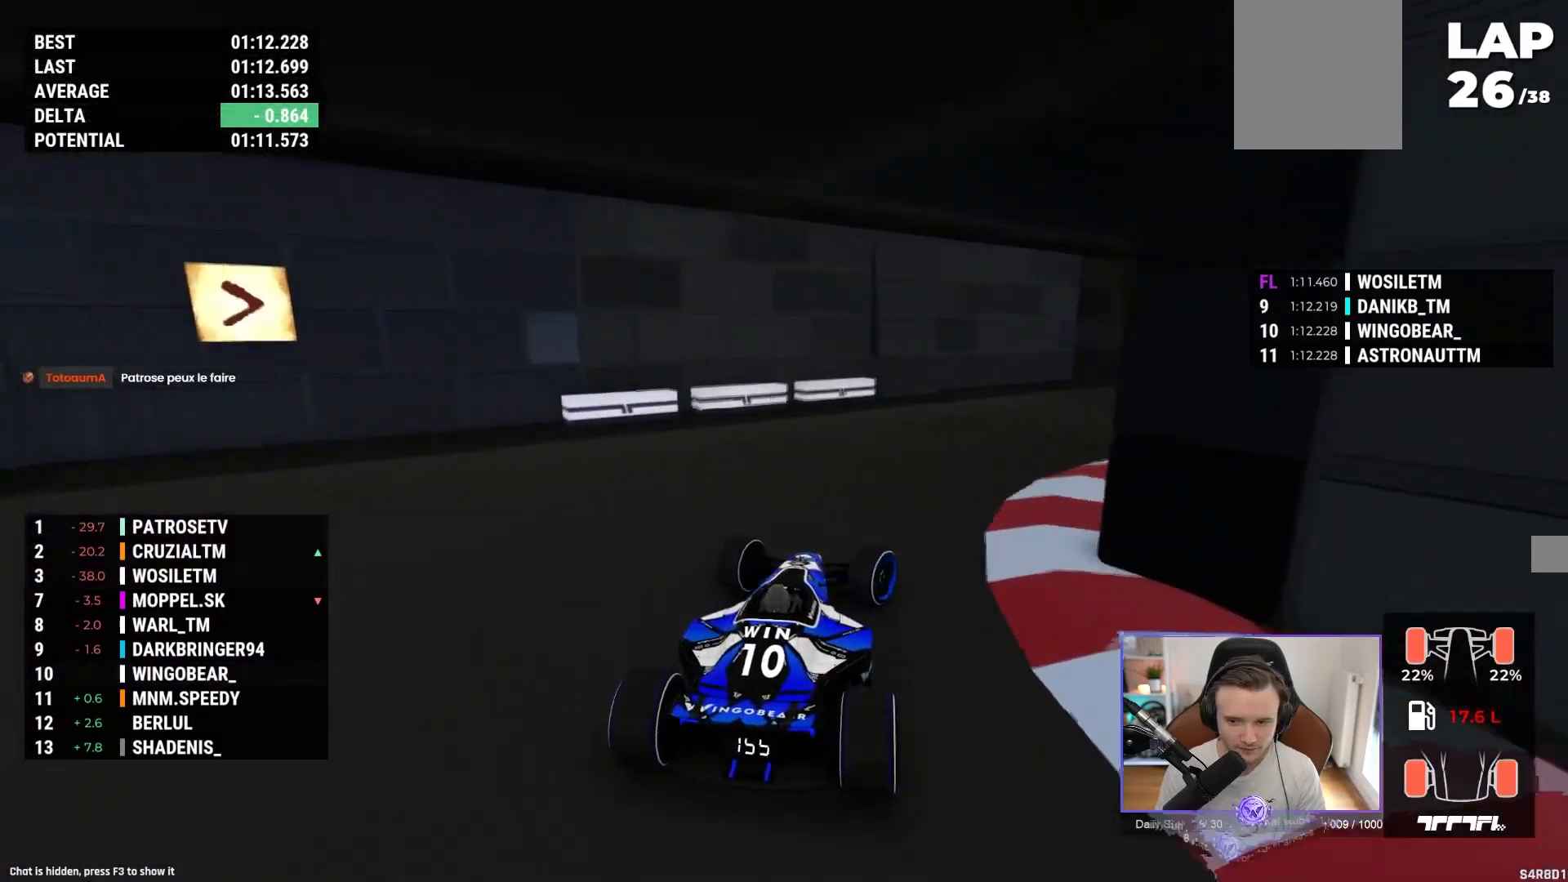
{"dt_ms": 500, "buttons": ["A"], "left_stick": "right", "events": [[33, "A", "up"], [150, "R1", "down"], [317, "R1", "up"], [433, "A", "down"]]}
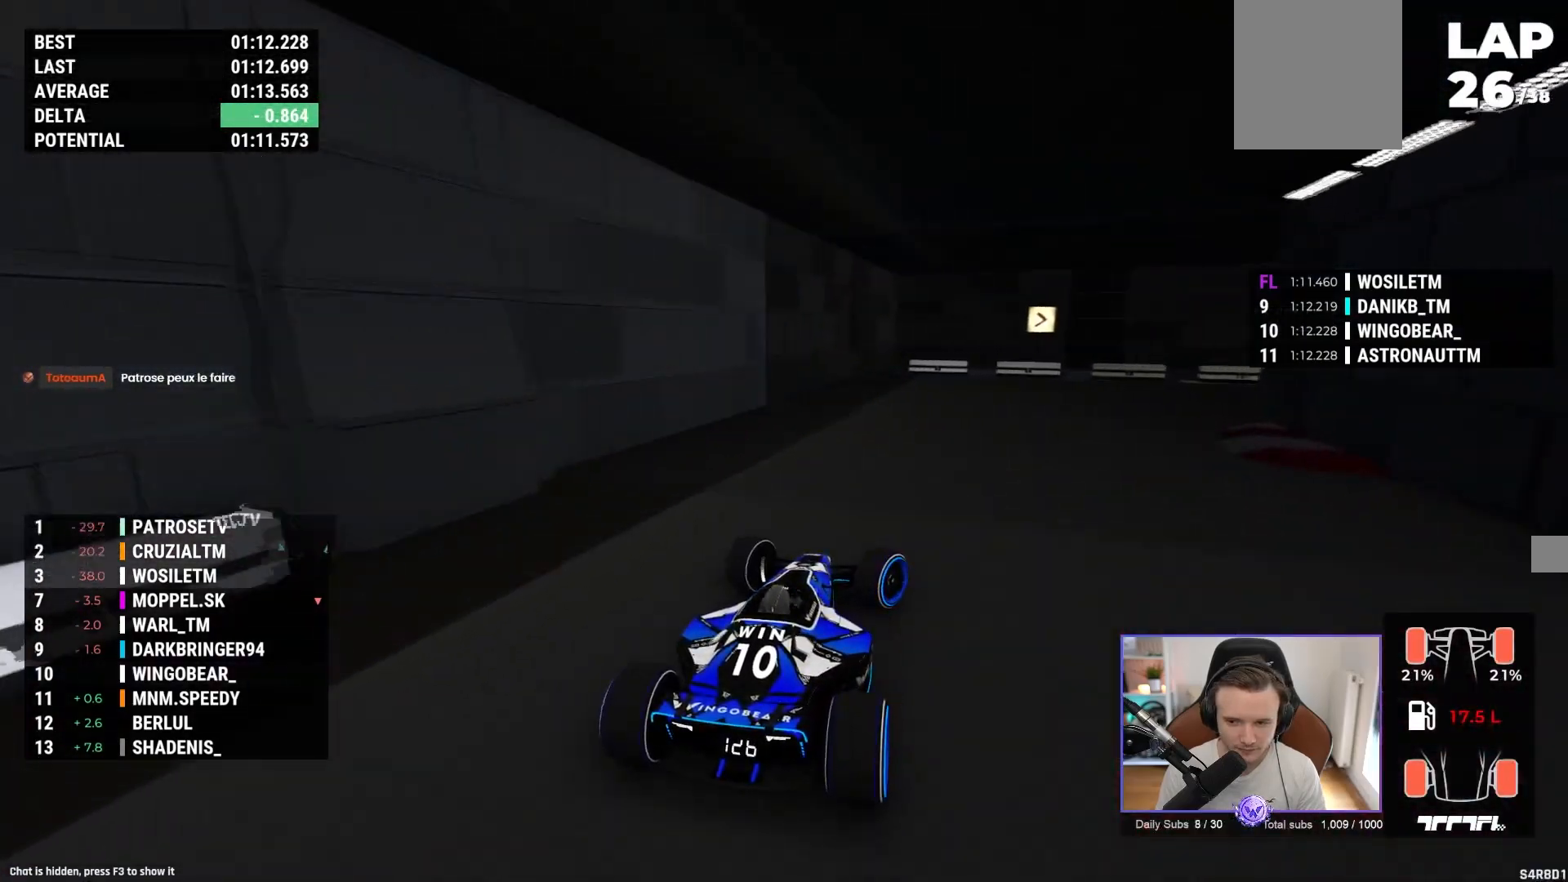
{"dt_ms": 500, "buttons": ["A"], "left_stick": "right", "events": [[433, "R2", "down"], [500, "R2", "up"]]}
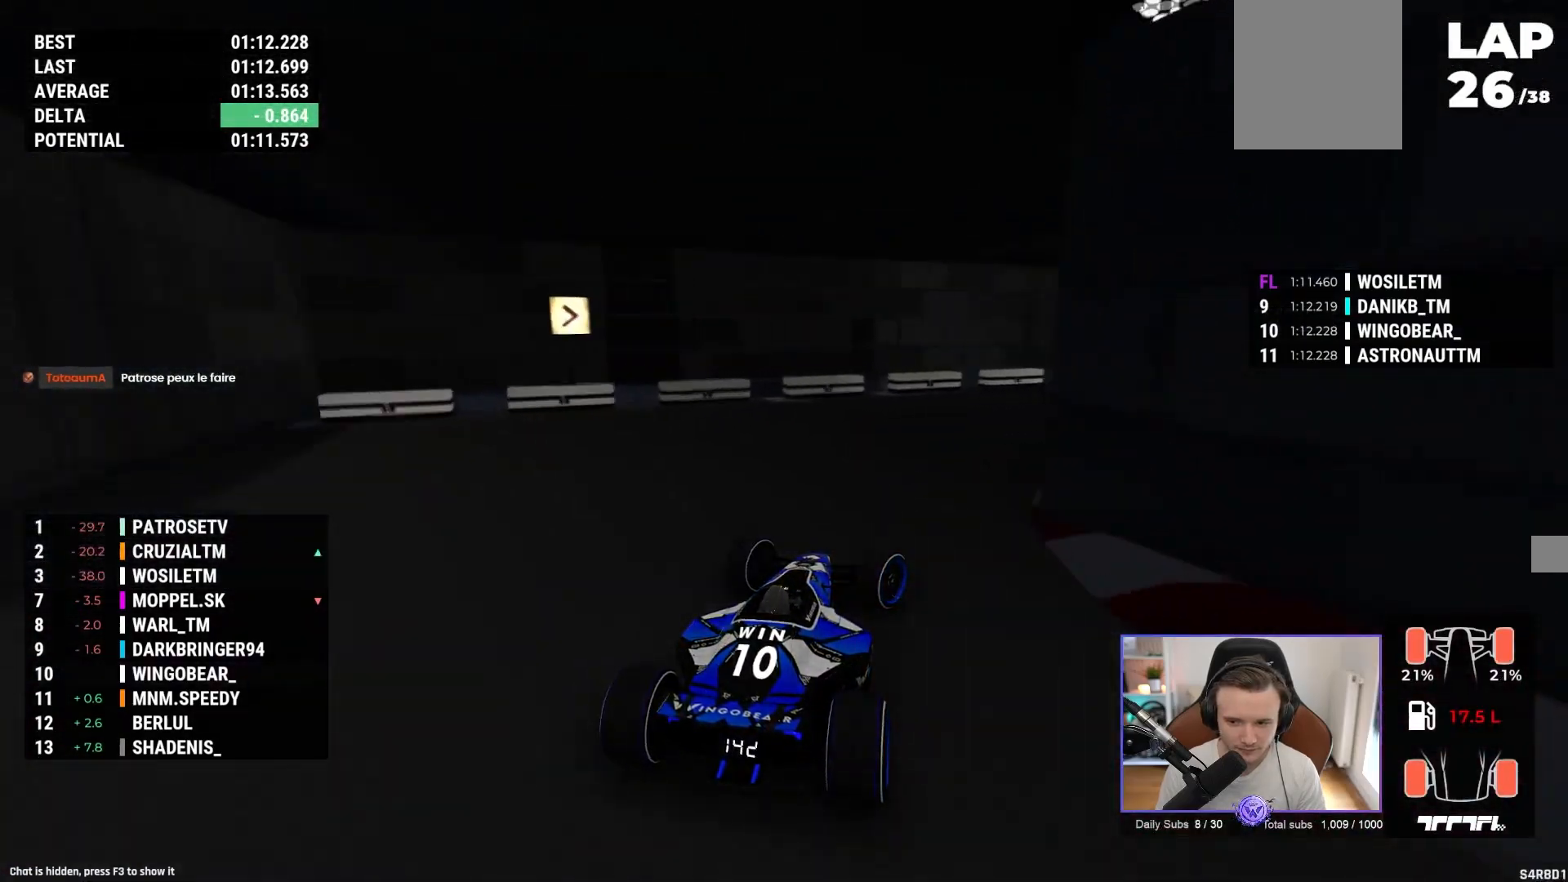
{"dt_ms": 500, "buttons": ["A"], "left_stick": "center", "events": [[433, "left_stick", "center"]]}
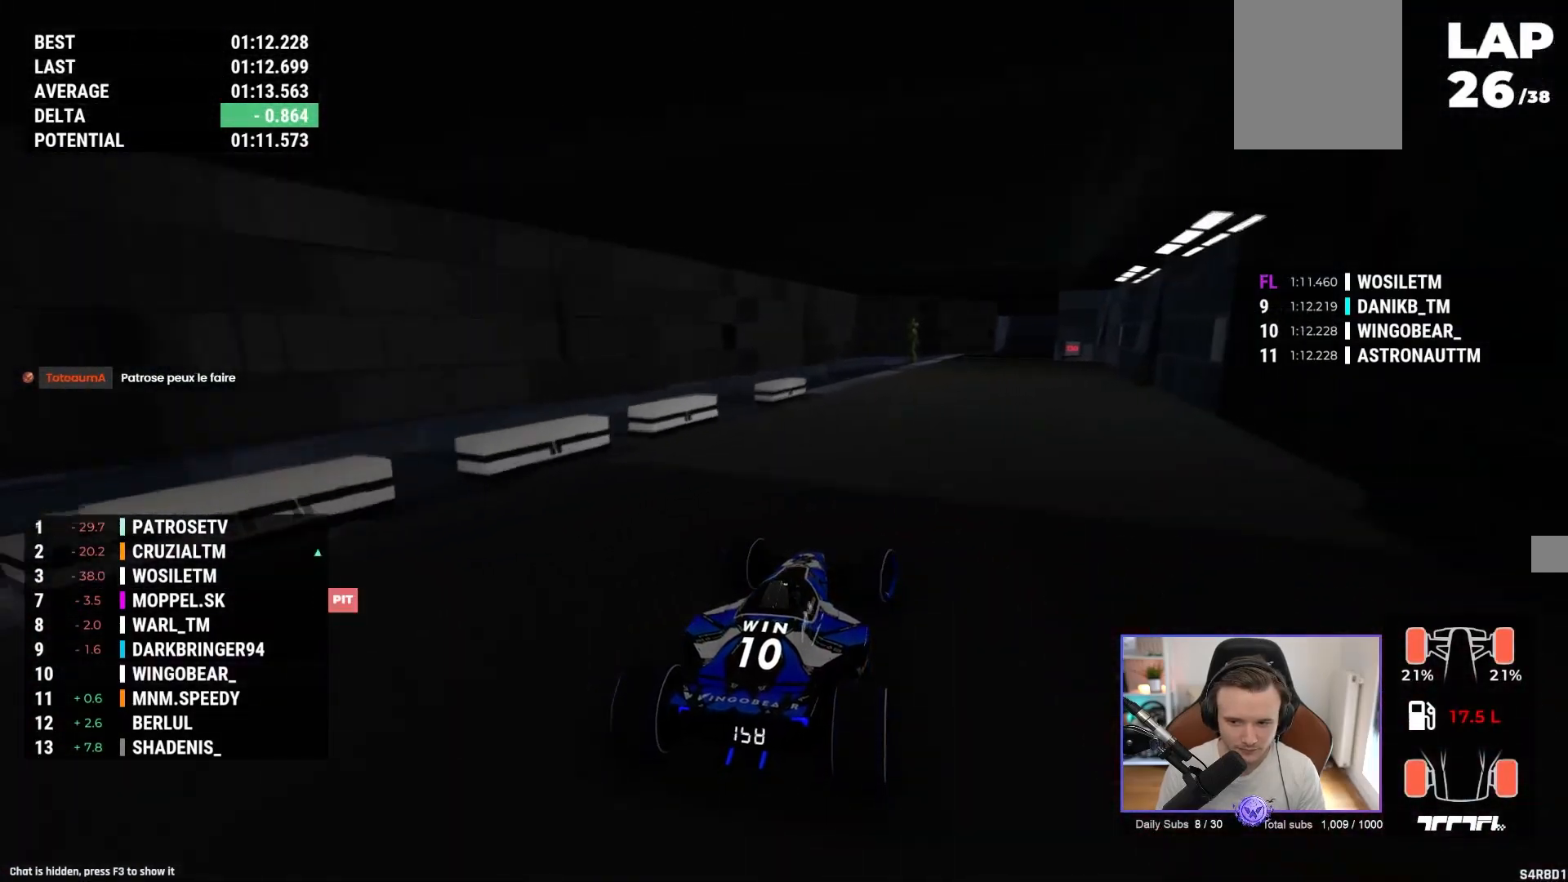
{"dt_ms": 500, "buttons": ["A"], "left_stick": "center", "events": []}